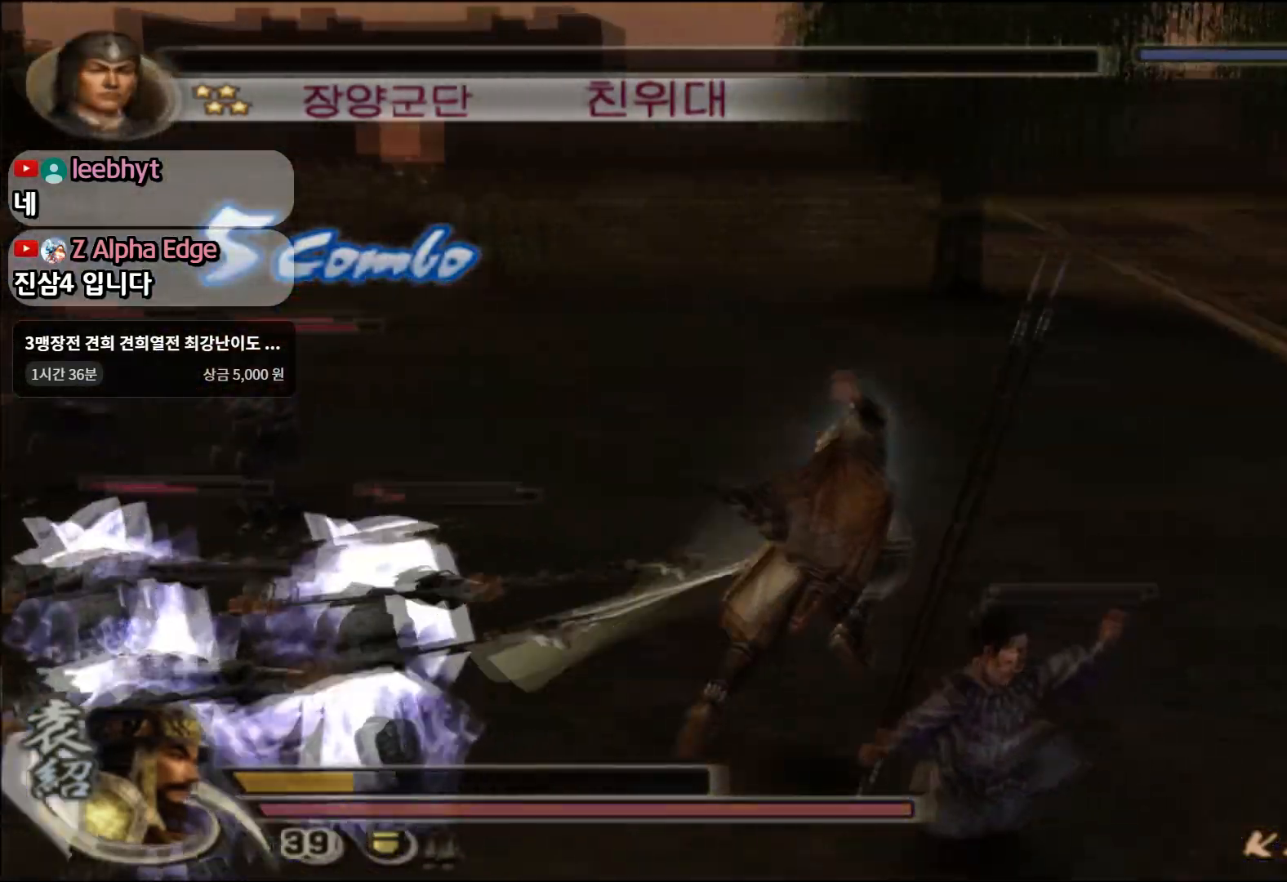
Gameplay with a controller (PlayStation layout); each line is a JSON object with the inputs held at the frame after it. "events" lists button and stick changes between this image and that frame as [ms after this image, input, new state], when the widget could be followed in between.
{"buttons": [], "left_stick": "up", "right_stick": "center", "events": [[401, "left_stick", "up"]]}
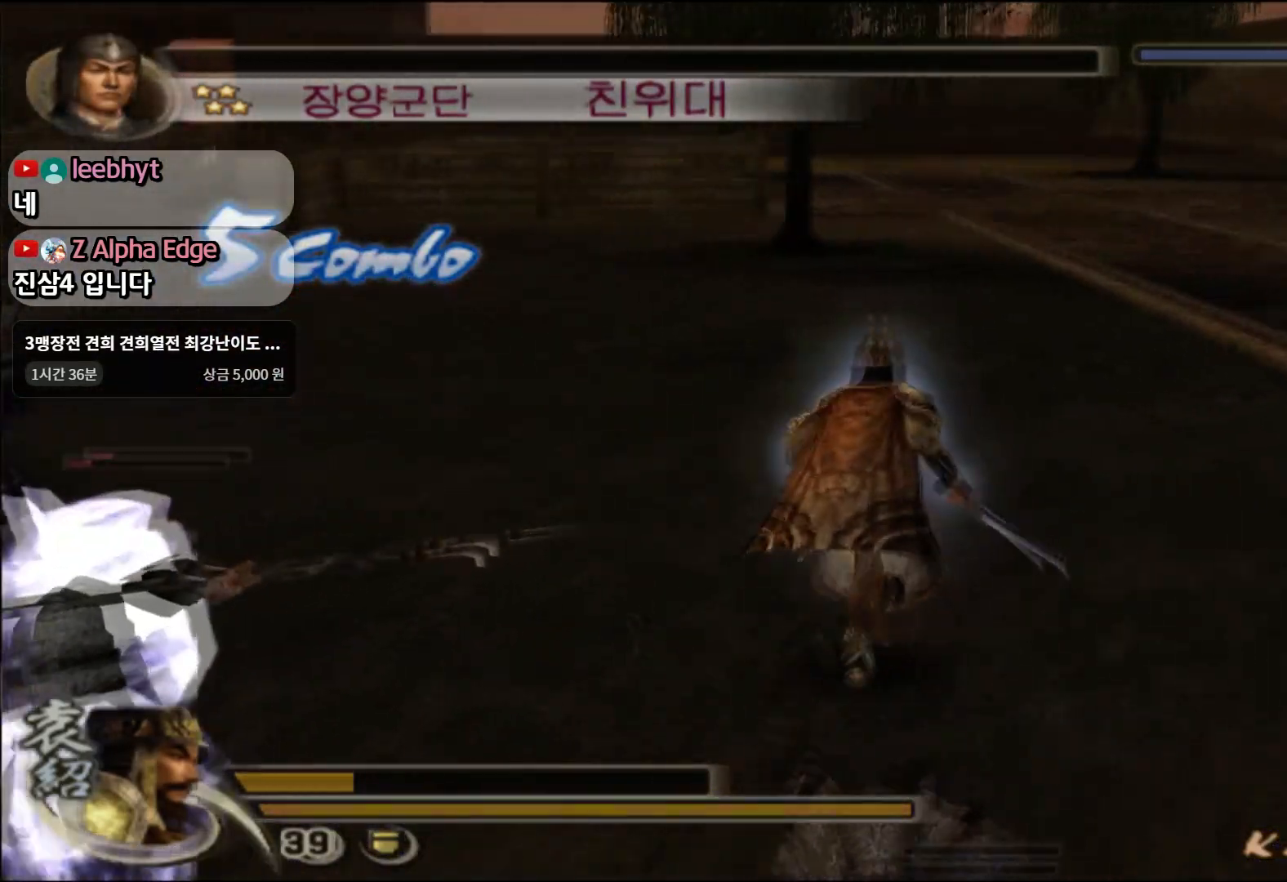
{"buttons": [], "left_stick": "up-left", "right_stick": "center", "events": [[450, "left_stick", "up-left"]]}
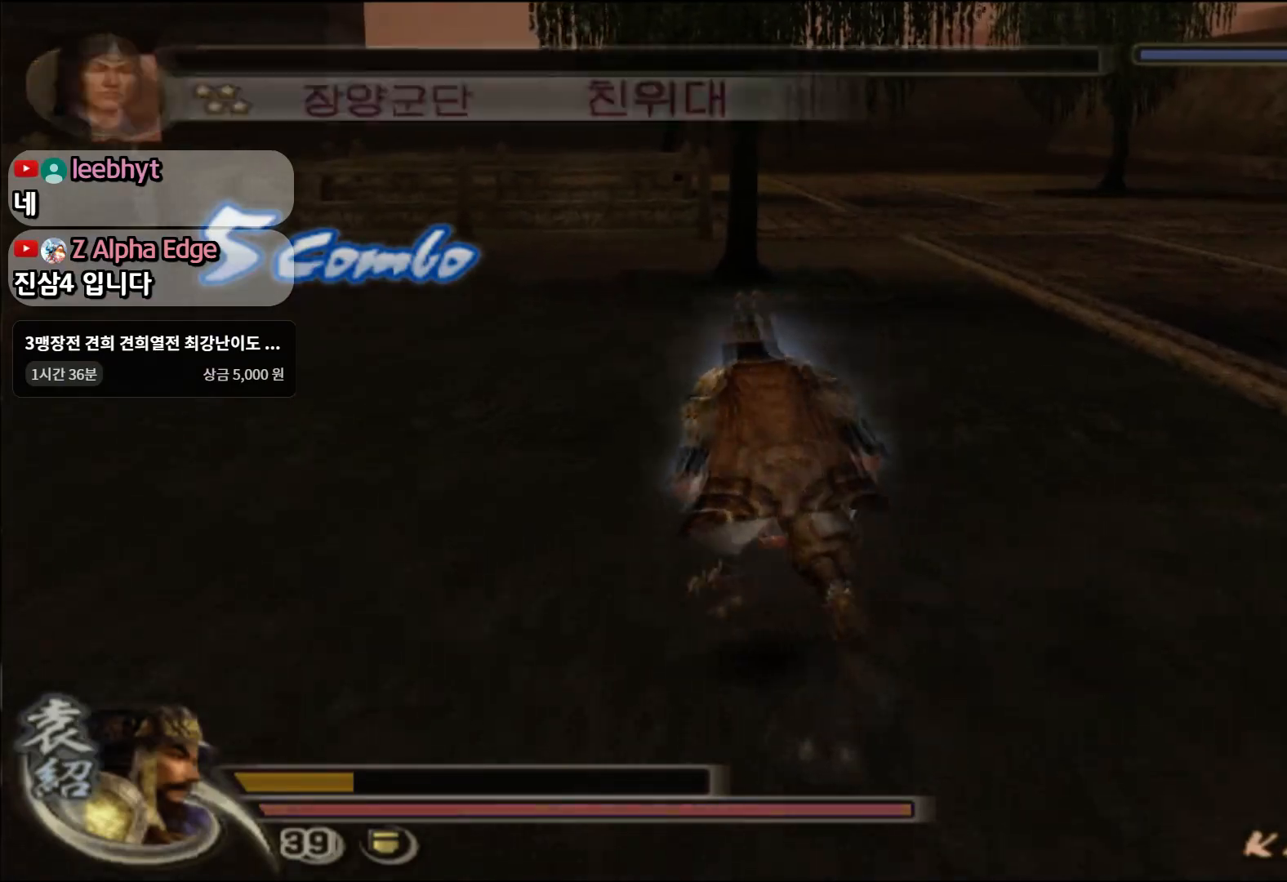
{"buttons": ["SQUARE"], "left_stick": "center", "right_stick": "center", "events": [[17, "R2", "down"], [217, "R2", "up"], [301, "left_stick", "down"], [367, "L1", "down"], [434, "left_stick", "center"], [484, "L1", "up"], [484, "SQUARE", "down"]]}
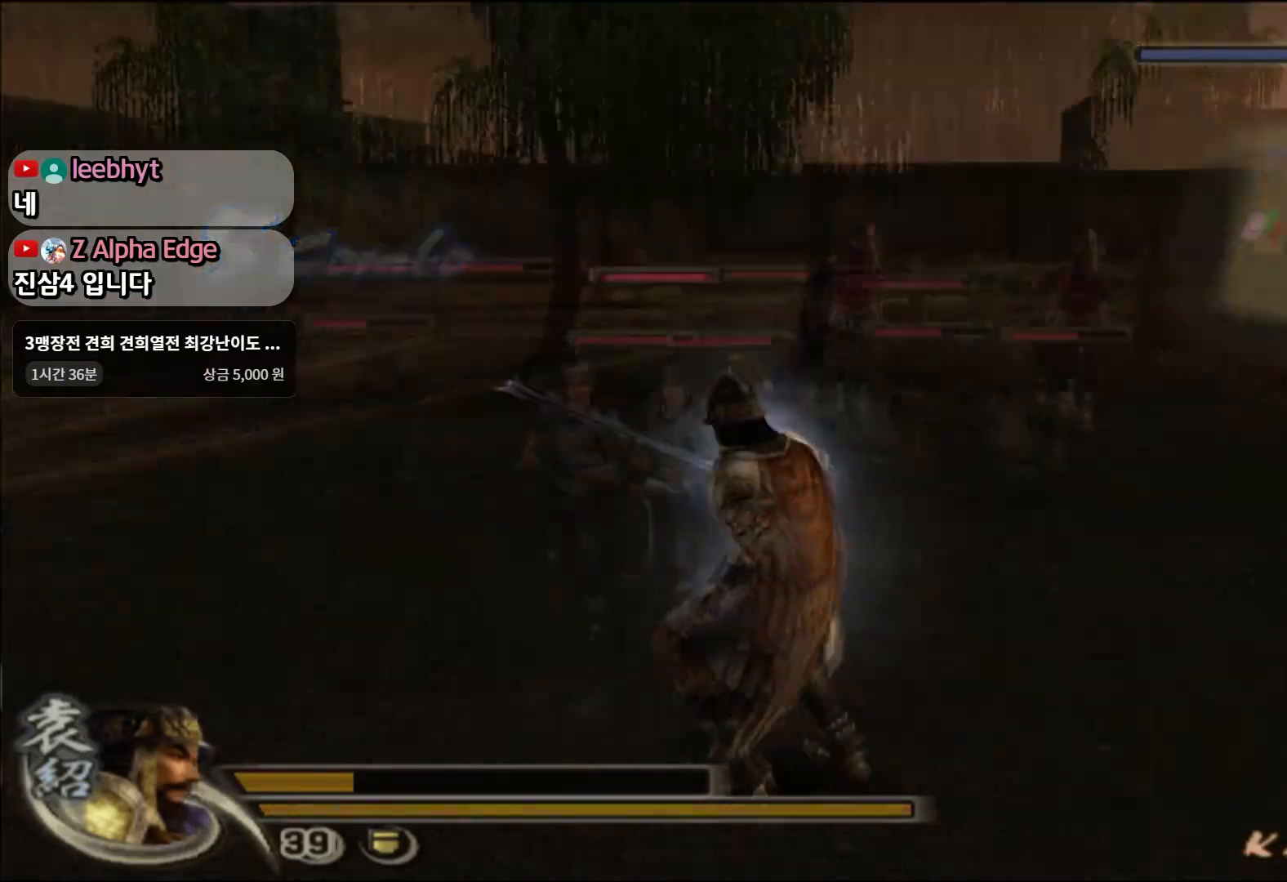
{"buttons": [], "left_stick": "right", "right_stick": "center", "events": [[83, "SQUARE", "up"], [100, "left_stick", "up"], [167, "SQUARE", "down"], [233, "SQUARE", "up"], [317, "SQUARE", "down"], [333, "left_stick", "right"], [417, "SQUARE", "up"]]}
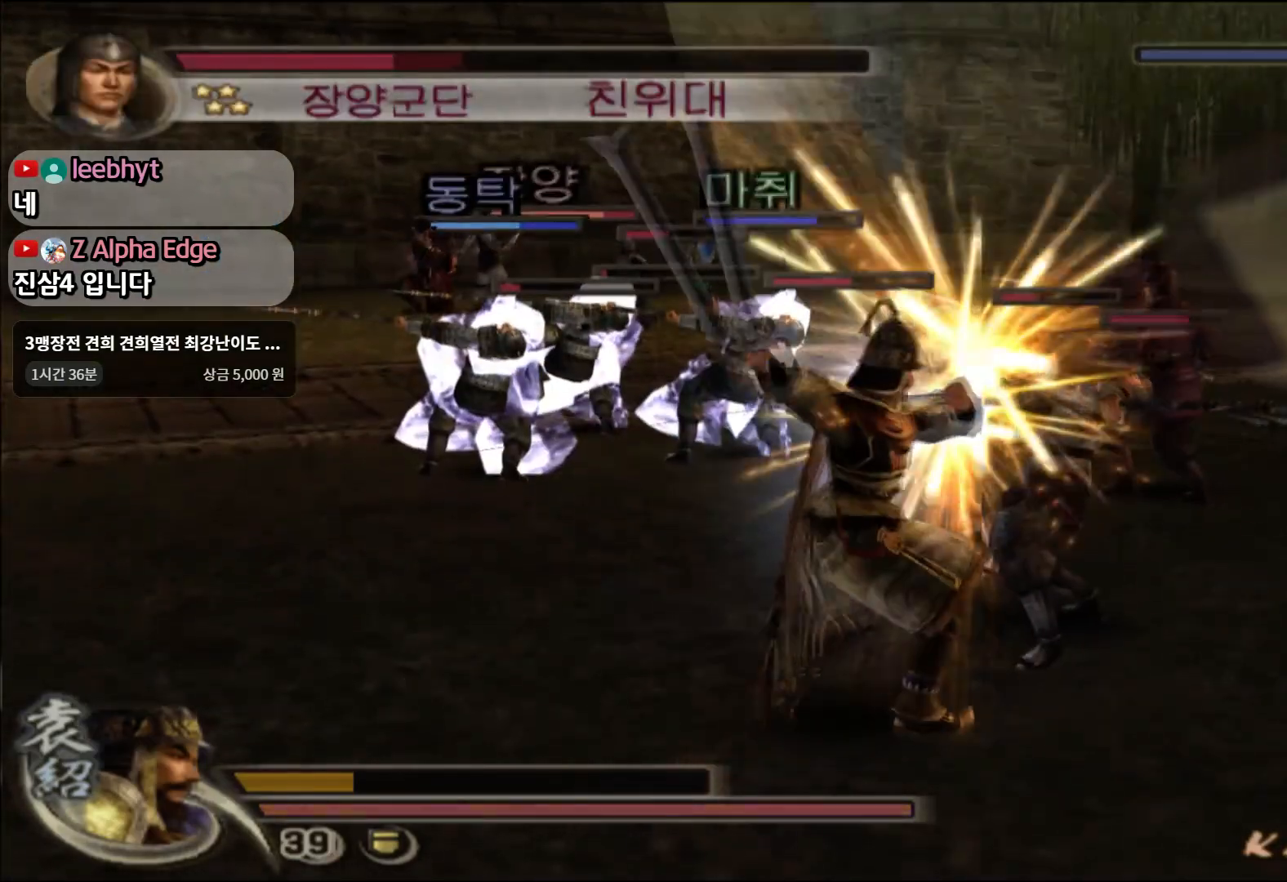
{"buttons": [], "left_stick": "up-right", "right_stick": "center", "events": [[184, "SQUARE", "down"], [200, "left_stick", "up-right"], [267, "SQUARE", "up"], [317, "SQUARE", "down"], [434, "SQUARE", "up"]]}
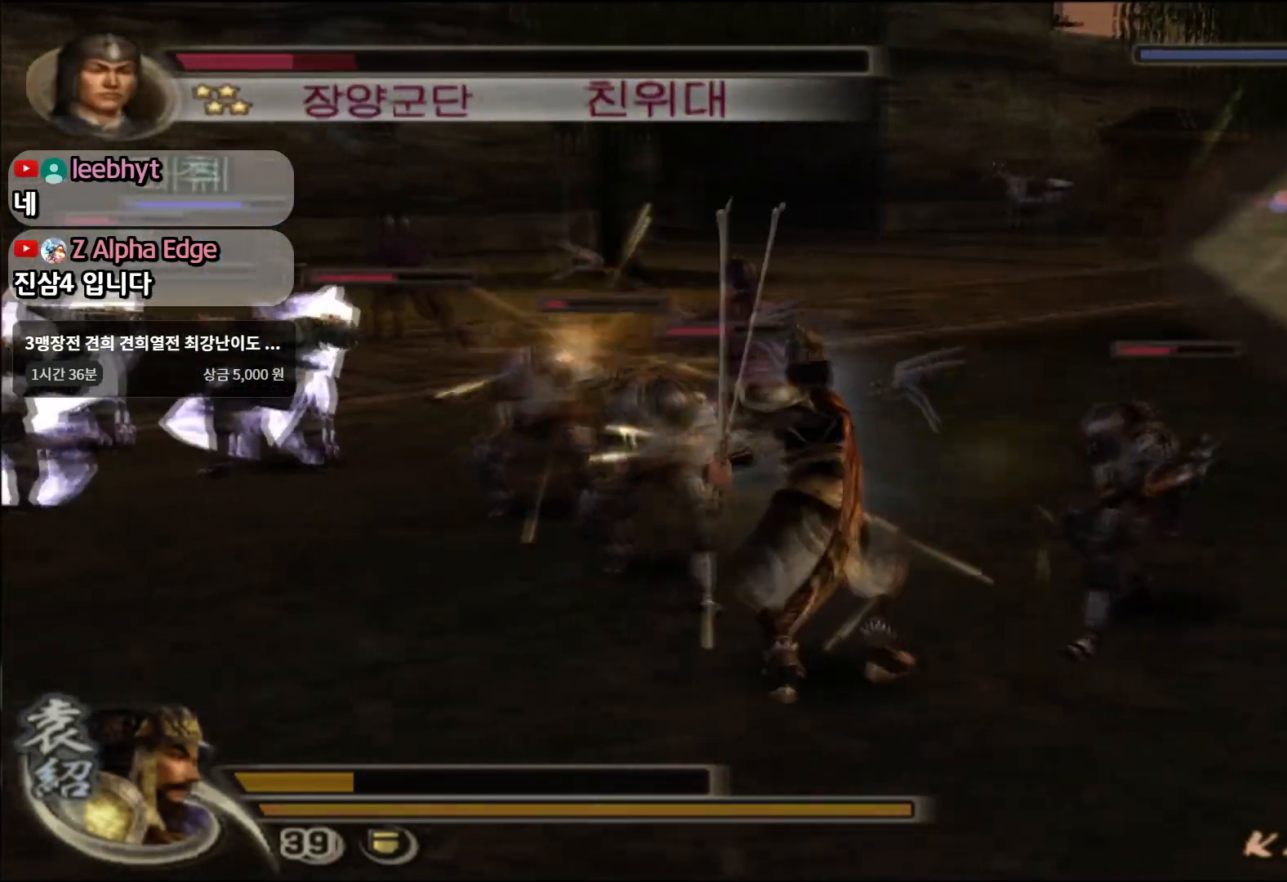
{"buttons": [], "left_stick": "up-left", "right_stick": "center", "events": [[67, "left_stick", "up-left"], [83, "SQUARE", "down"], [167, "SQUARE", "up"], [167, "left_stick", "left"], [250, "SQUARE", "down"], [334, "SQUARE", "up"], [417, "left_stick", "up-left"]]}
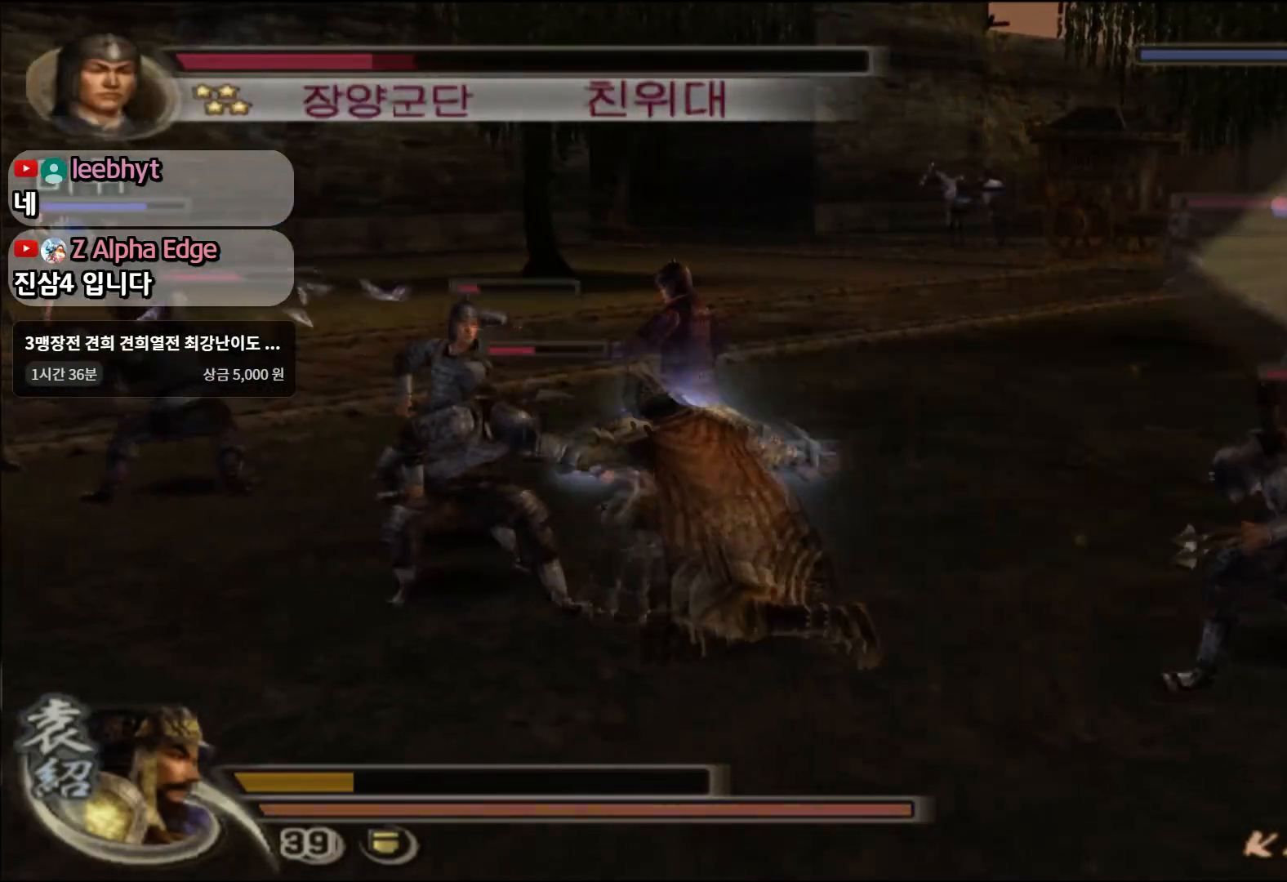
{"buttons": ["TRIANGLE"], "left_stick": "up-left", "right_stick": "center", "events": [[16, "SQUARE", "down"], [116, "SQUARE", "up"], [166, "SQUARE", "down"], [283, "SQUARE", "up"], [450, "TRIANGLE", "down"]]}
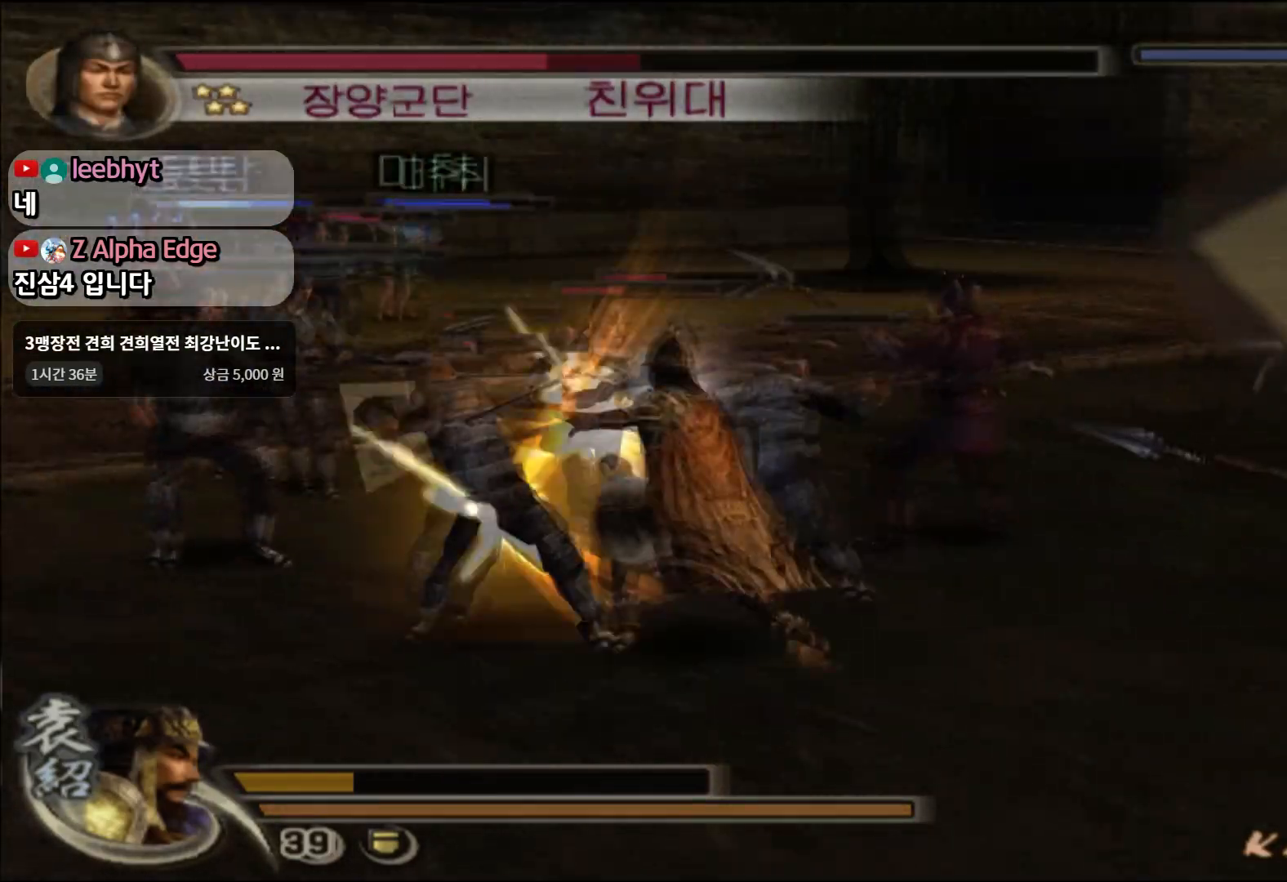
{"buttons": [], "left_stick": "up-left", "right_stick": "center", "events": [[33, "TRIANGLE", "up"], [100, "TRIANGLE", "down"], [200, "TRIANGLE", "up"]]}
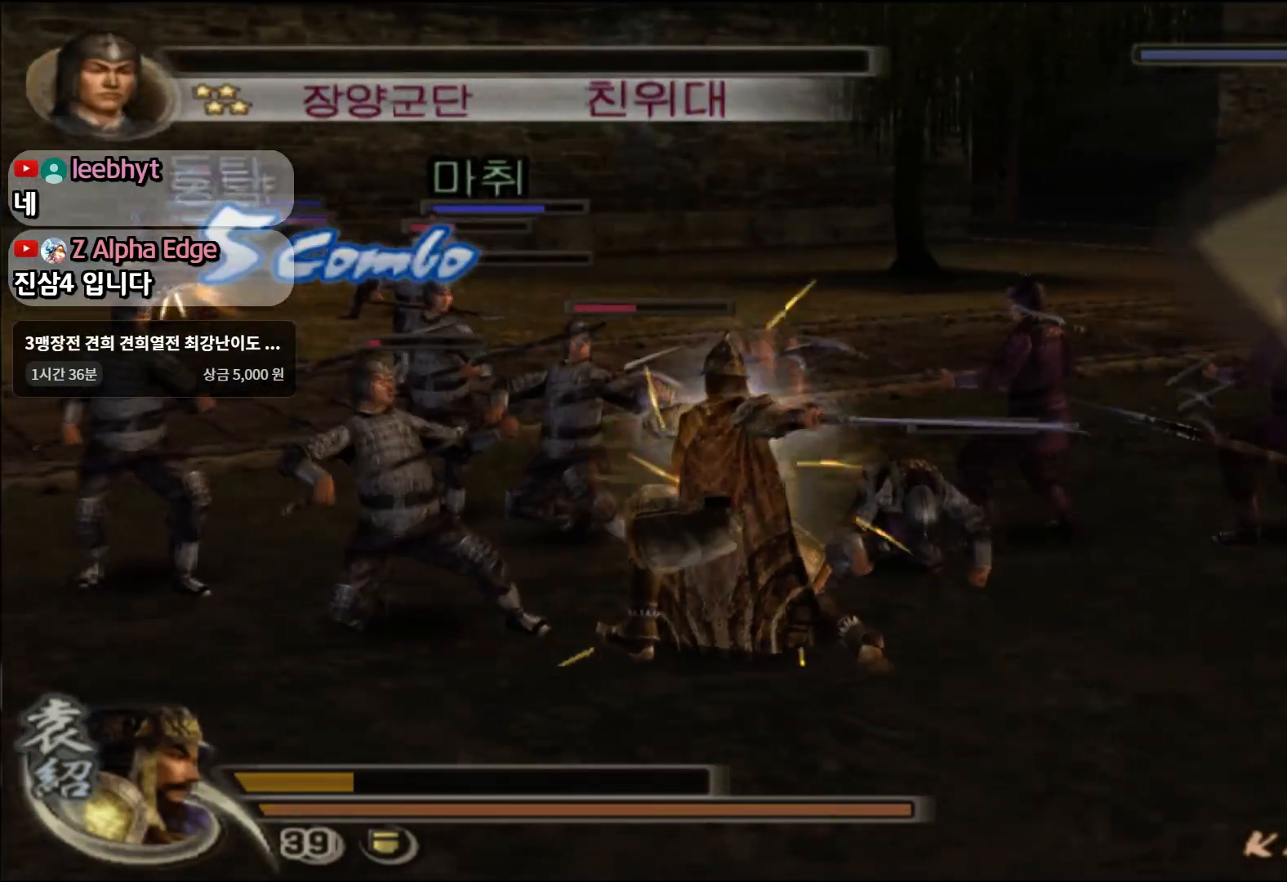
{"buttons": [], "left_stick": "left", "right_stick": "center", "events": [[133, "left_stick", "left"], [183, "CROSS", "down"], [233, "CROSS", "up"]]}
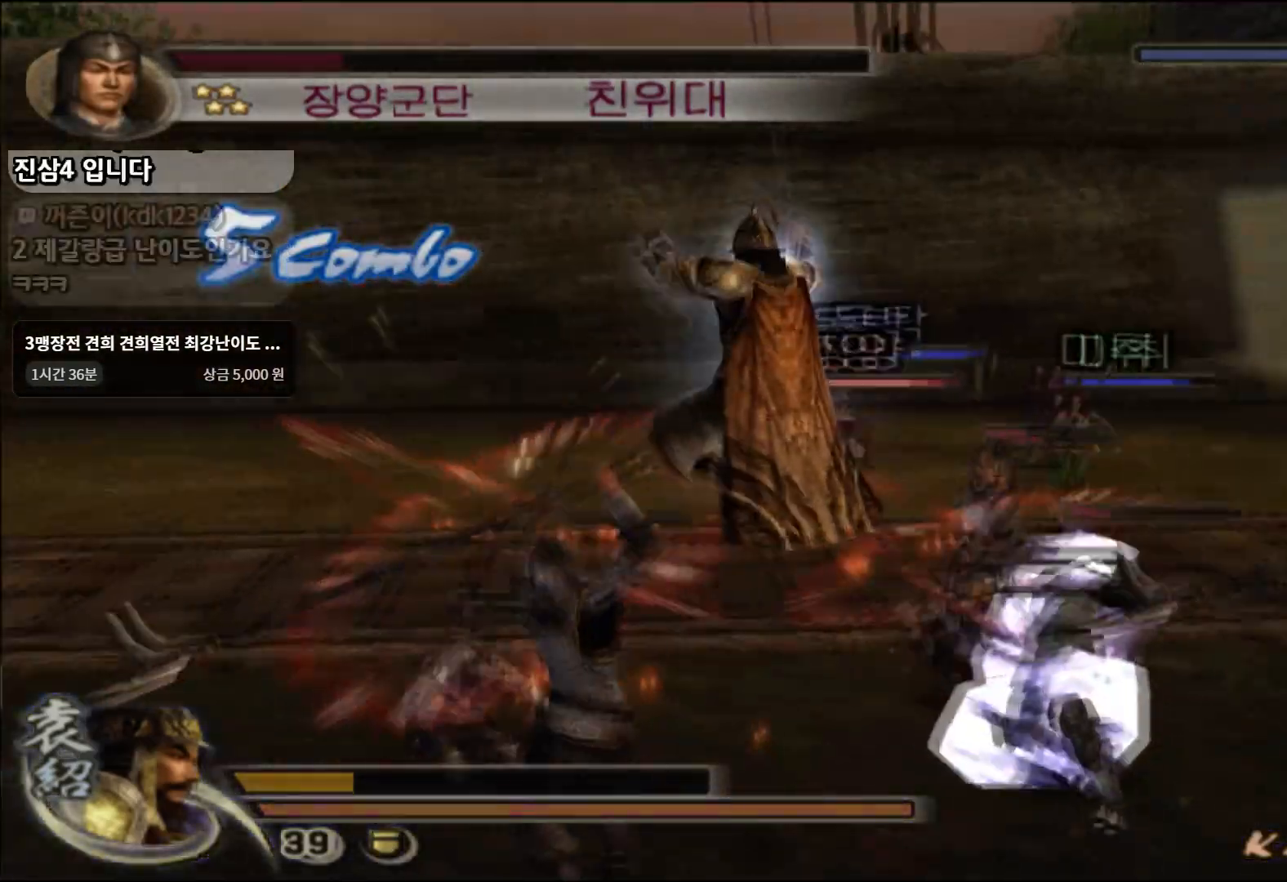
{"buttons": [], "left_stick": "right", "right_stick": "center", "events": [[100, "SQUARE", "down"], [200, "SQUARE", "up"], [384, "left_stick", "up"], [467, "left_stick", "right"]]}
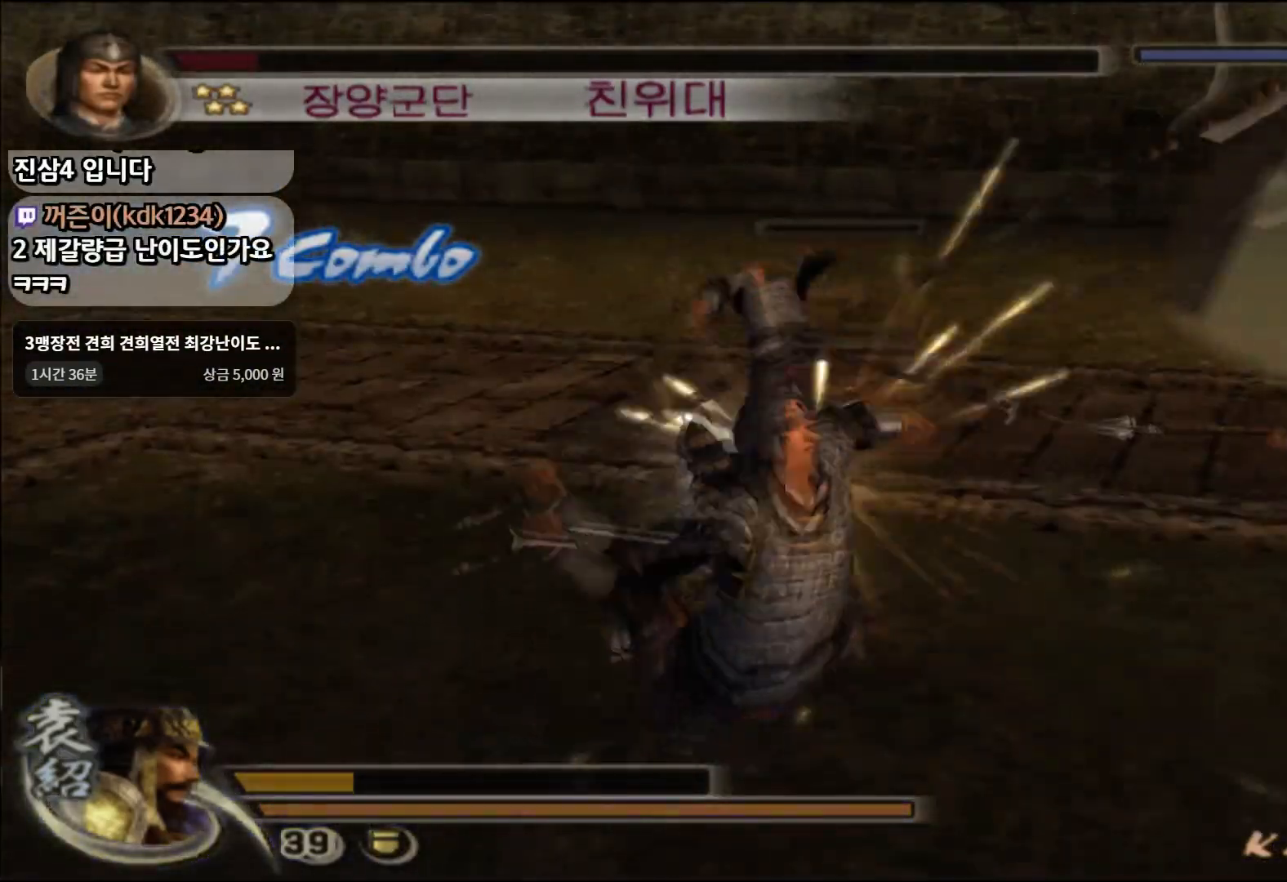
{"buttons": [], "left_stick": "down-right", "right_stick": "center", "events": [[66, "left_stick", "down-right"], [200, "SQUARE", "down"], [283, "SQUARE", "up"], [367, "SQUARE", "down"], [450, "SQUARE", "up"]]}
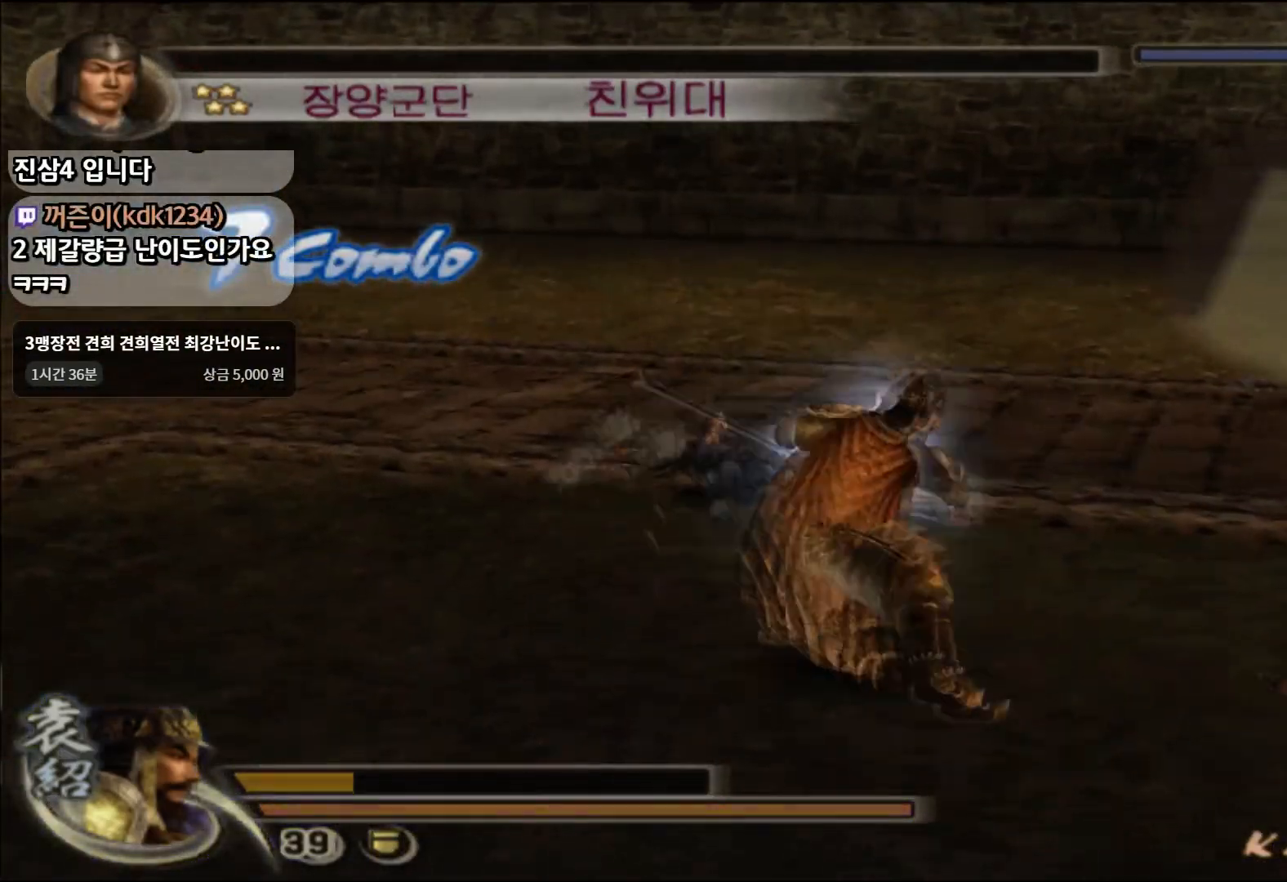
{"buttons": [], "left_stick": "up", "right_stick": "center", "events": [[33, "SQUARE", "down"], [150, "SQUARE", "up"], [234, "left_stick", "right"], [367, "left_stick", "up-right"], [384, "SQUARE", "down"], [451, "SQUARE", "up"], [484, "left_stick", "up"]]}
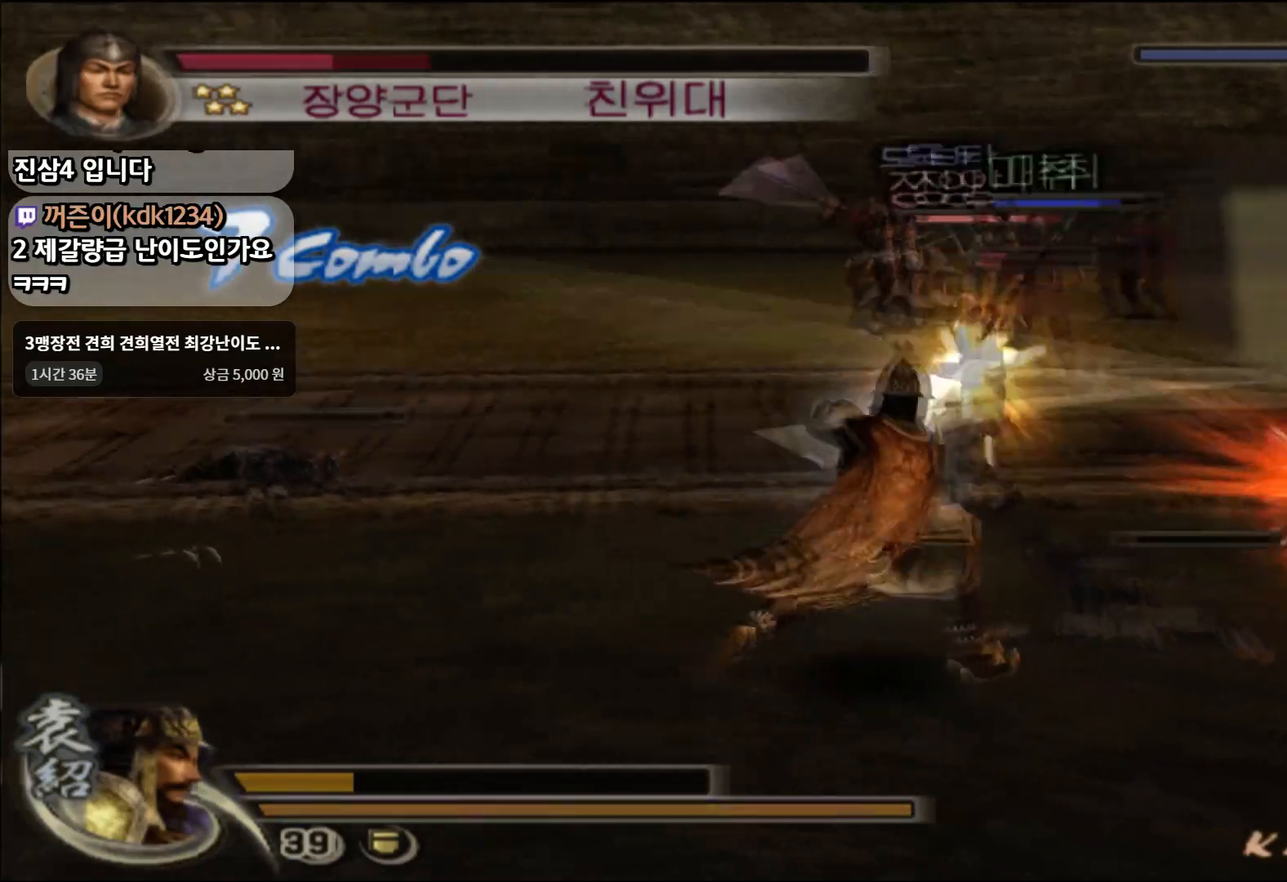
{"buttons": ["SQUARE"], "left_stick": "up", "right_stick": "center", "events": [[33, "SQUARE", "down"], [116, "SQUARE", "up"], [283, "SQUARE", "down"], [367, "SQUARE", "up"], [433, "SQUARE", "down"]]}
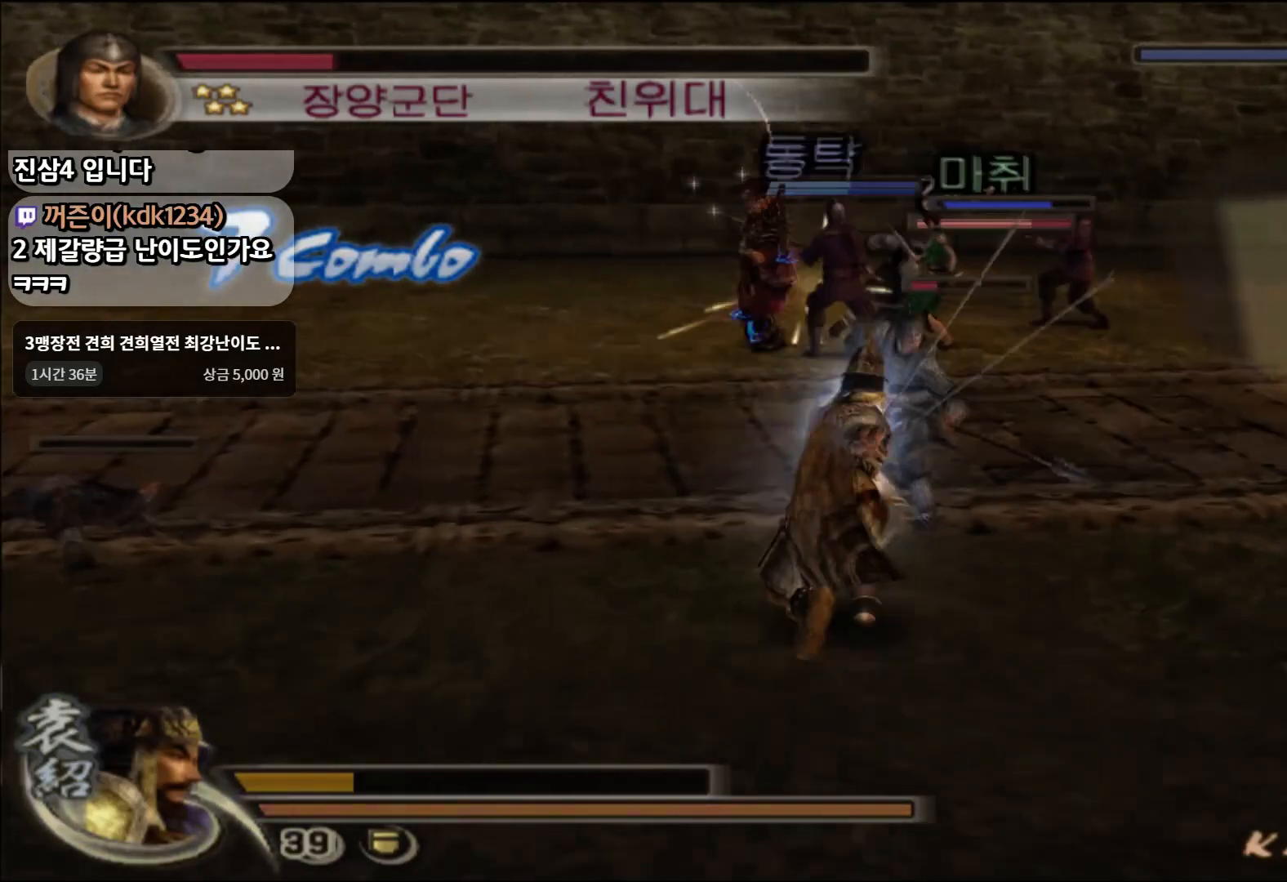
{"buttons": [], "left_stick": "up", "right_stick": "center", "events": [[50, "SQUARE", "up"], [217, "SQUARE", "down"], [317, "SQUARE", "up"]]}
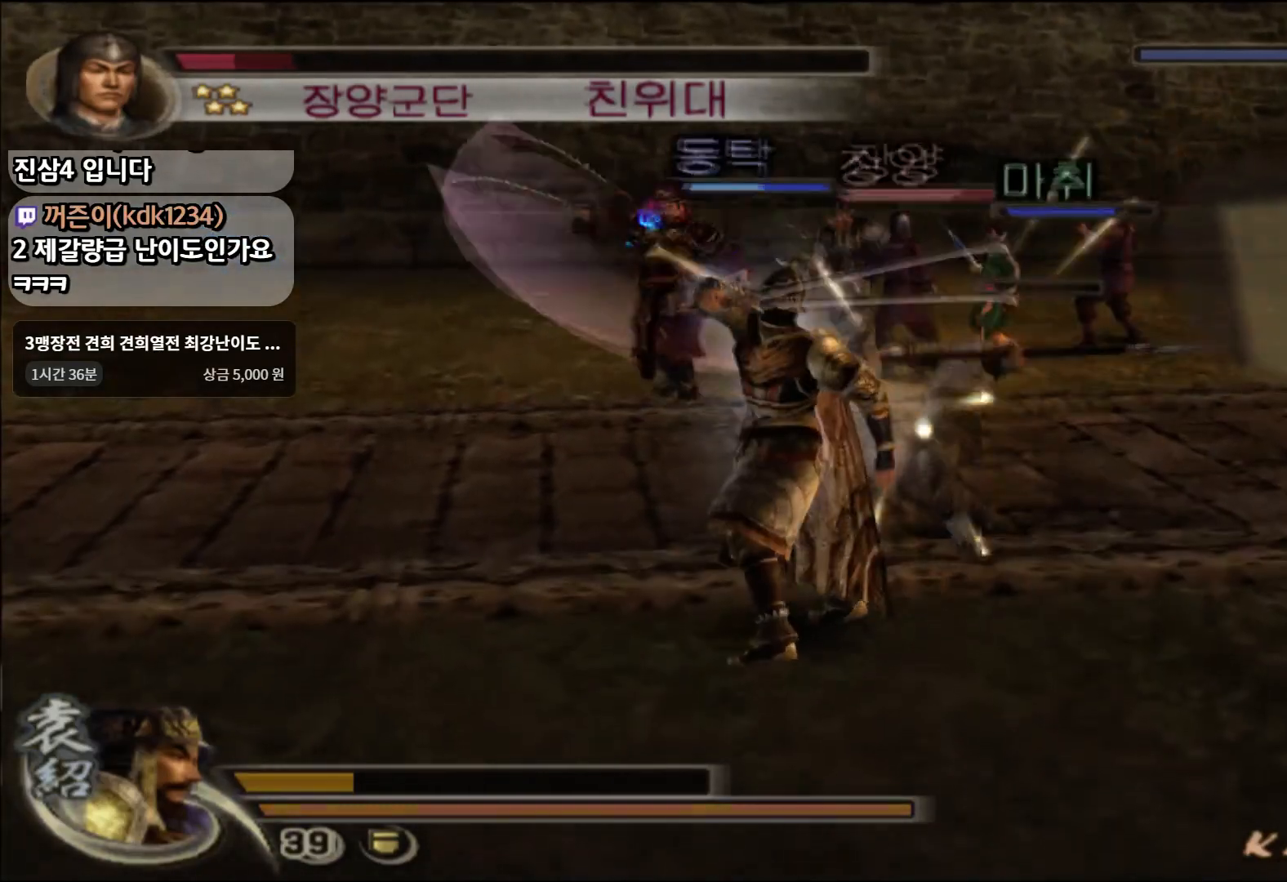
{"buttons": [], "left_stick": "up", "right_stick": "center", "events": [[100, "TRIANGLE", "down"], [216, "TRIANGLE", "up"]]}
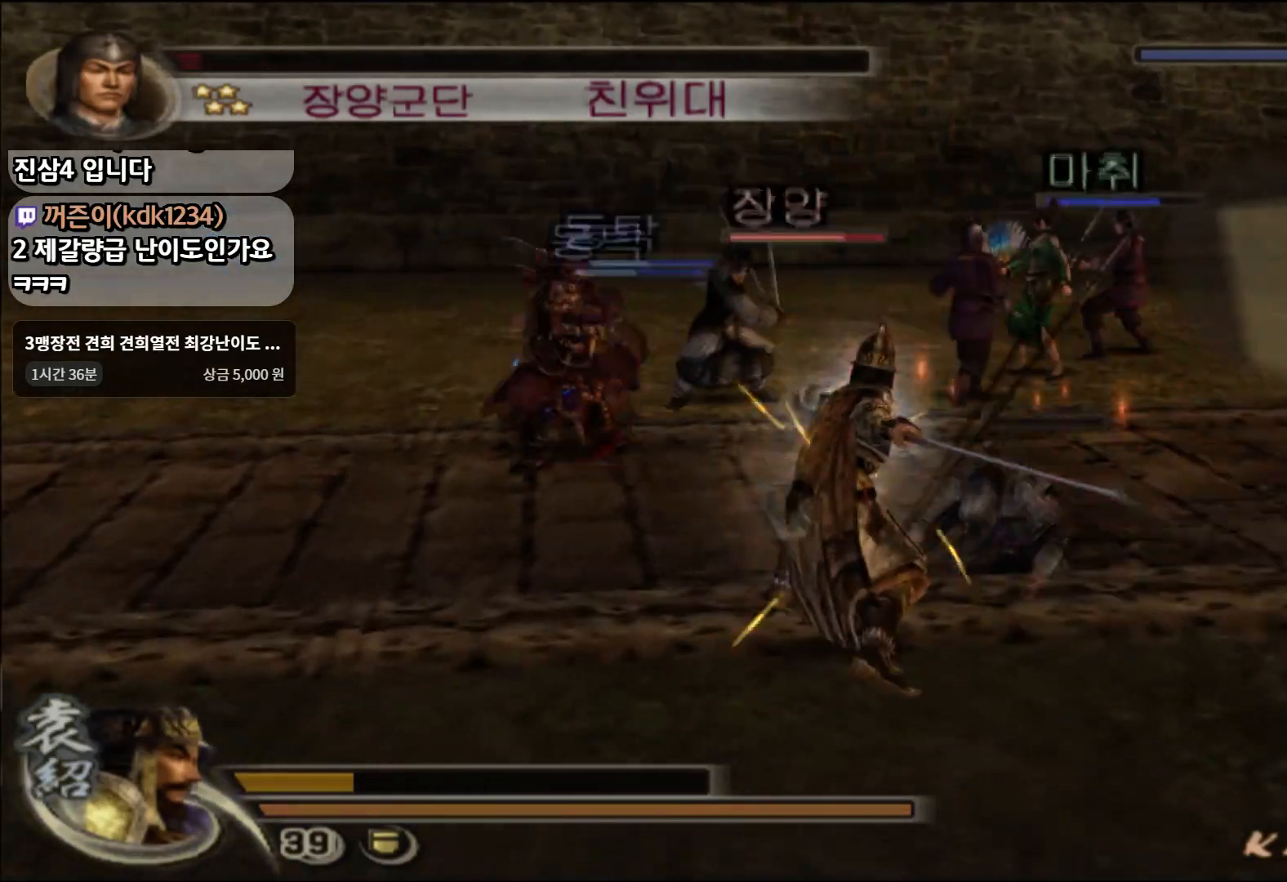
{"buttons": [], "left_stick": "up", "right_stick": "center", "events": [[334, "CROSS", "down"], [384, "CROSS", "up"]]}
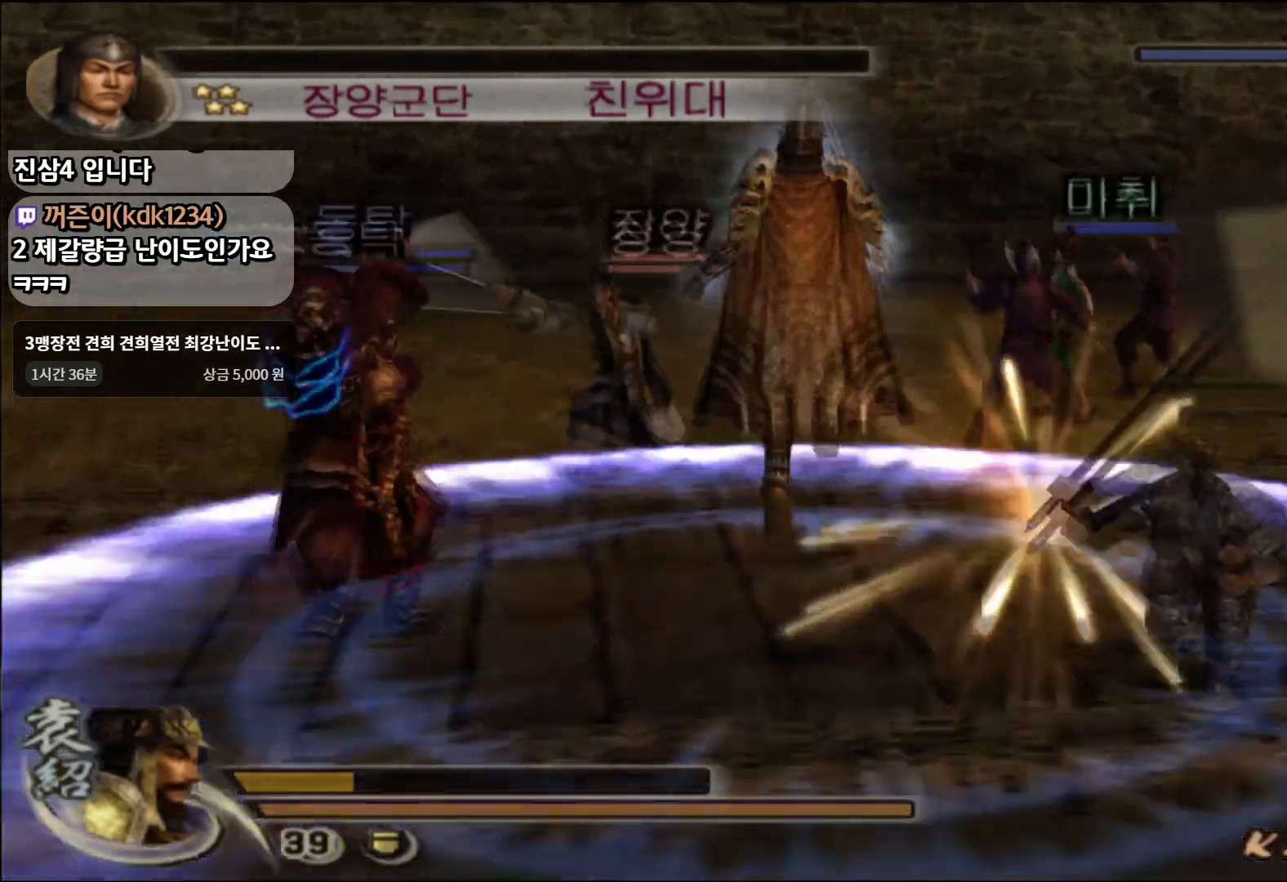
{"buttons": [], "left_stick": "up-left", "right_stick": "center", "events": [[216, "SQUARE", "down"], [317, "left_stick", "up-left"], [350, "SQUARE", "up"]]}
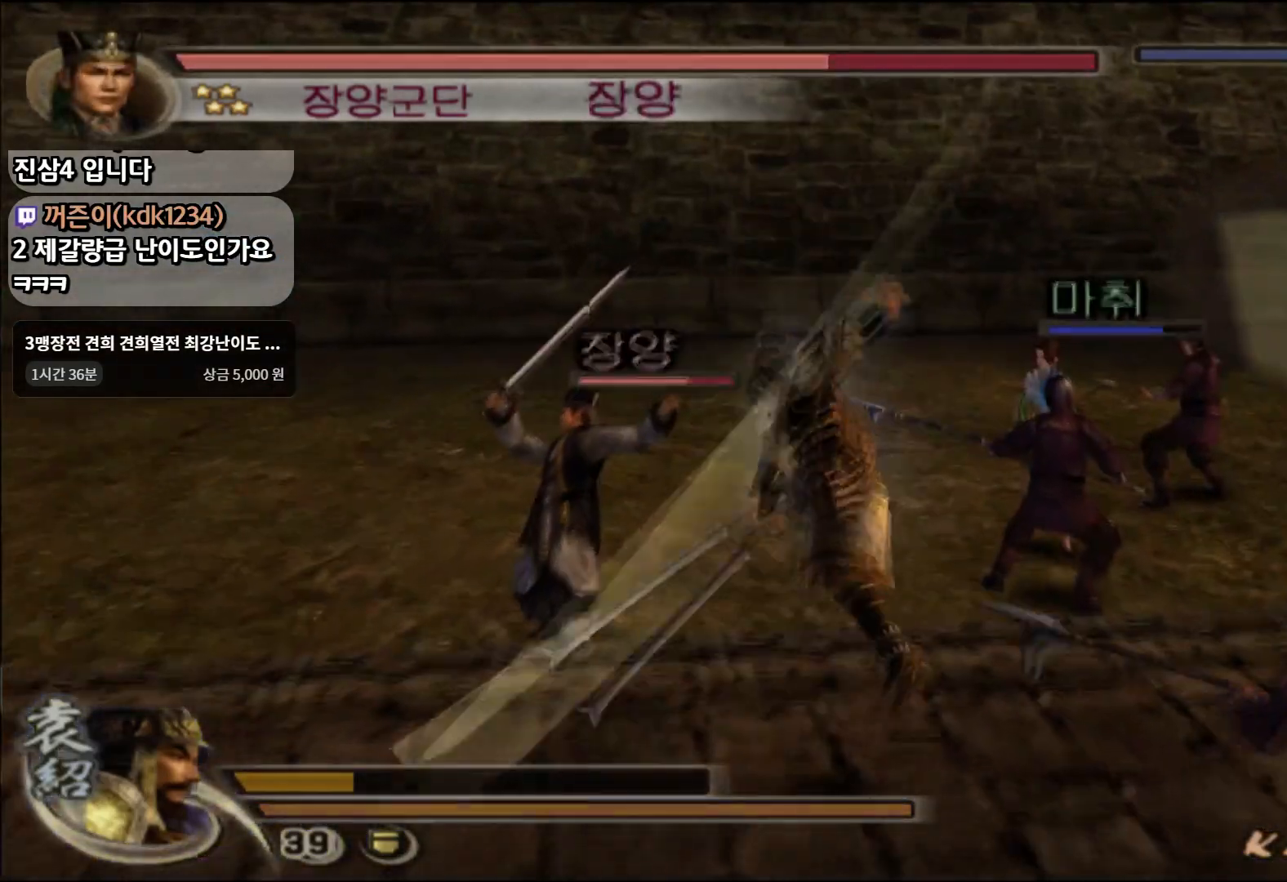
{"buttons": ["SQUARE"], "left_stick": "down-right", "right_stick": "center", "events": [[284, "left_stick", "down"], [317, "SQUARE", "down"], [384, "SQUARE", "up"], [384, "left_stick", "down-right"], [451, "SQUARE", "down"]]}
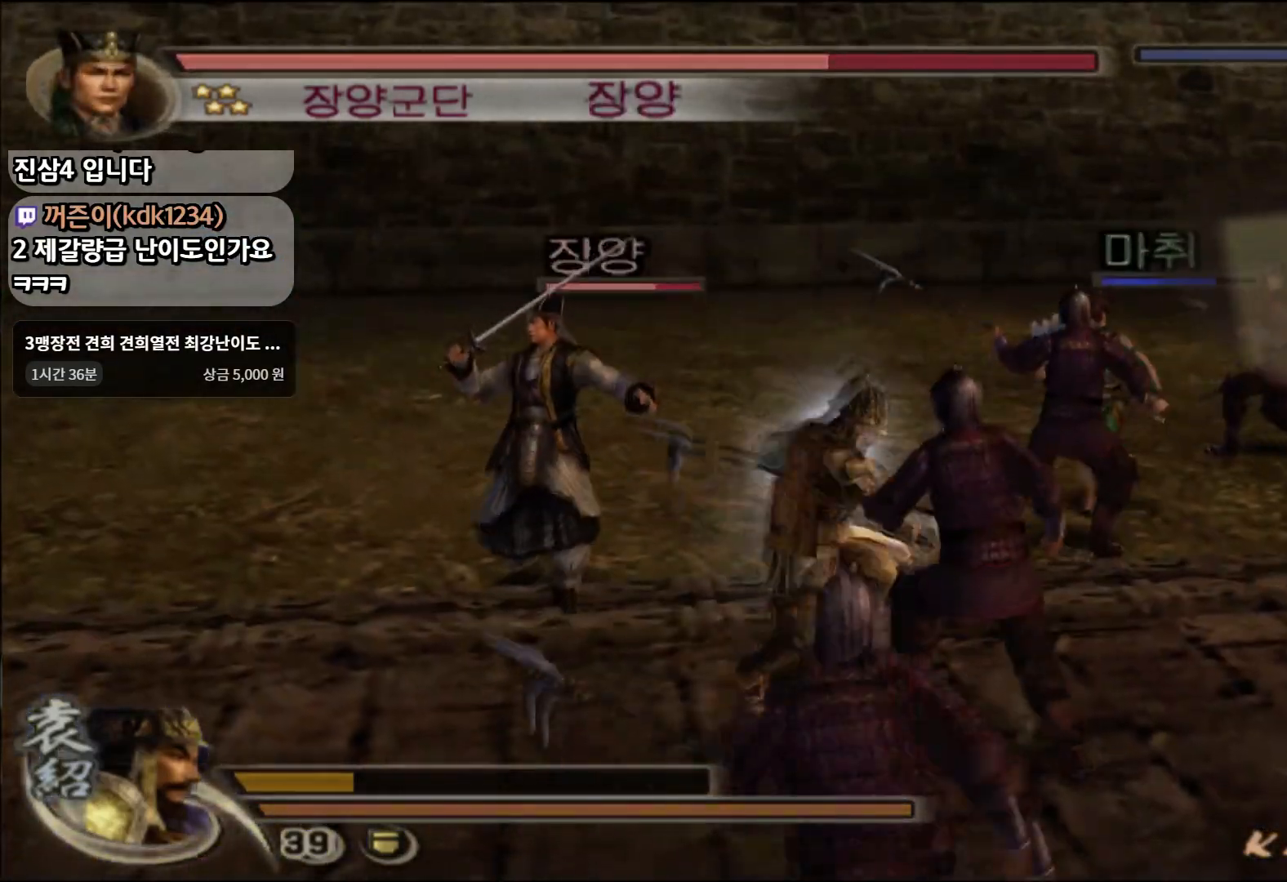
{"buttons": ["SQUARE"], "left_stick": "up-left", "right_stick": "center", "events": [[33, "SQUARE", "up"], [100, "SQUARE", "down"], [183, "SQUARE", "up"], [233, "left_stick", "down-left"], [250, "SQUARE", "down"], [350, "SQUARE", "up"], [350, "left_stick", "up-left"], [500, "SQUARE", "down"]]}
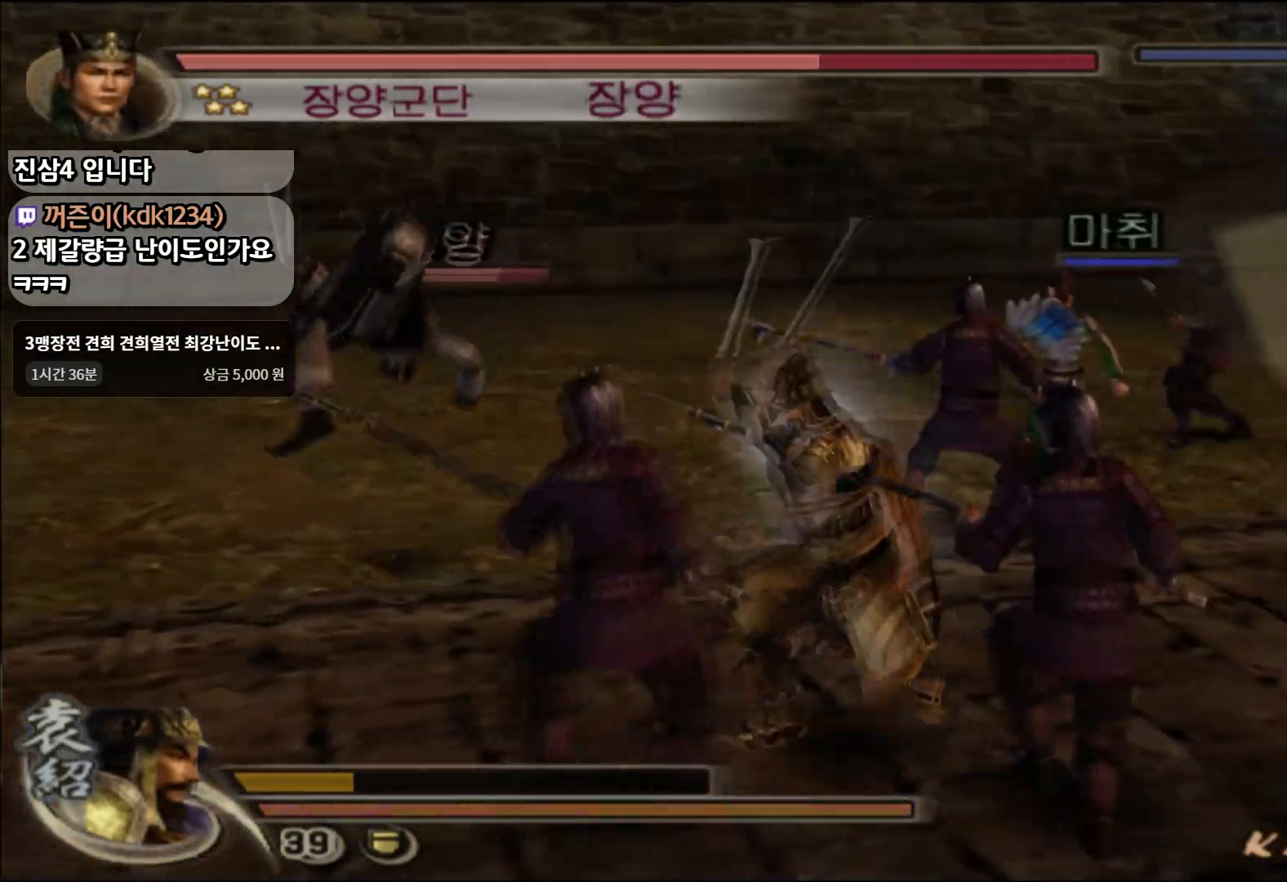
{"buttons": [], "left_stick": "up-left", "right_stick": "center", "events": [[117, "SQUARE", "up"]]}
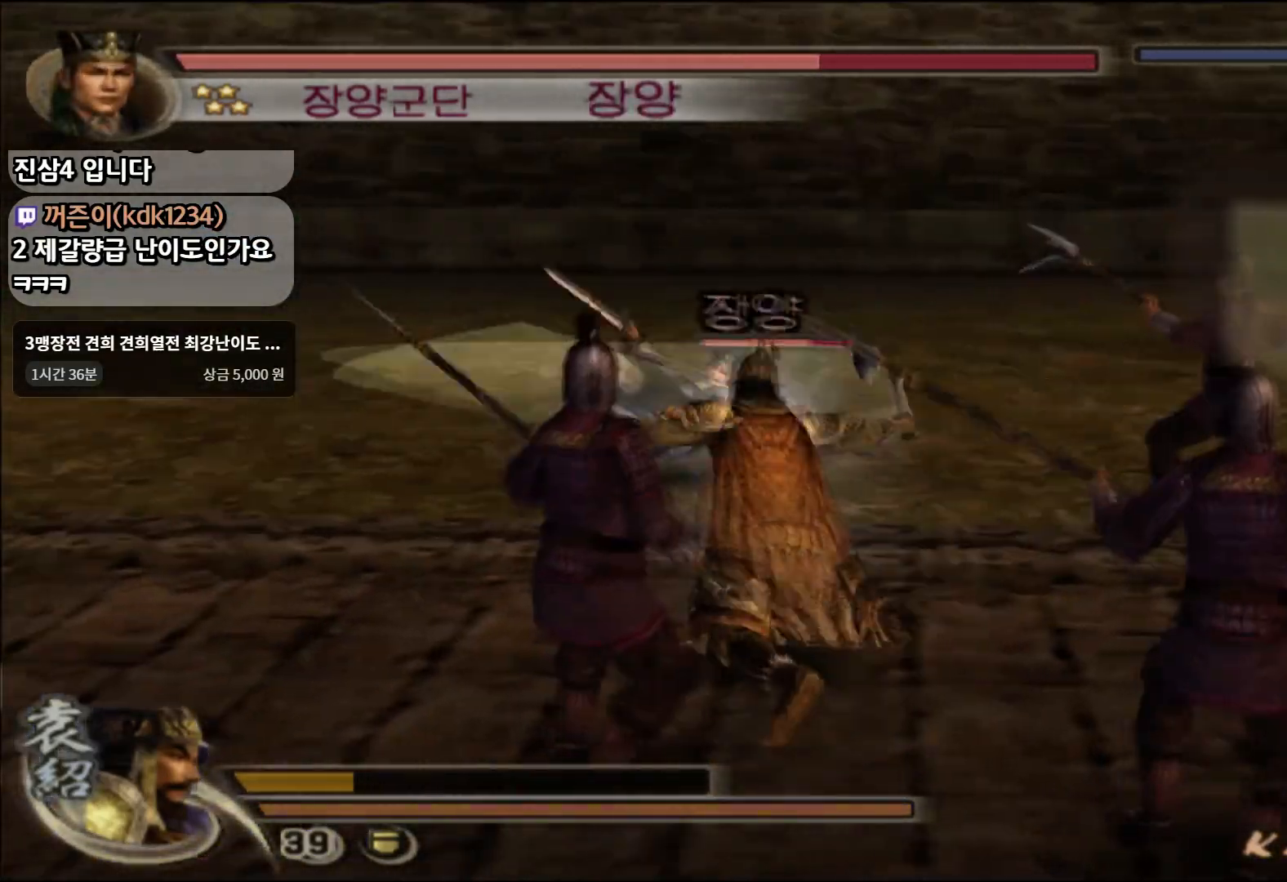
{"buttons": [], "left_stick": "up", "right_stick": "center", "events": [[66, "left_stick", "center"], [300, "left_stick", "up"]]}
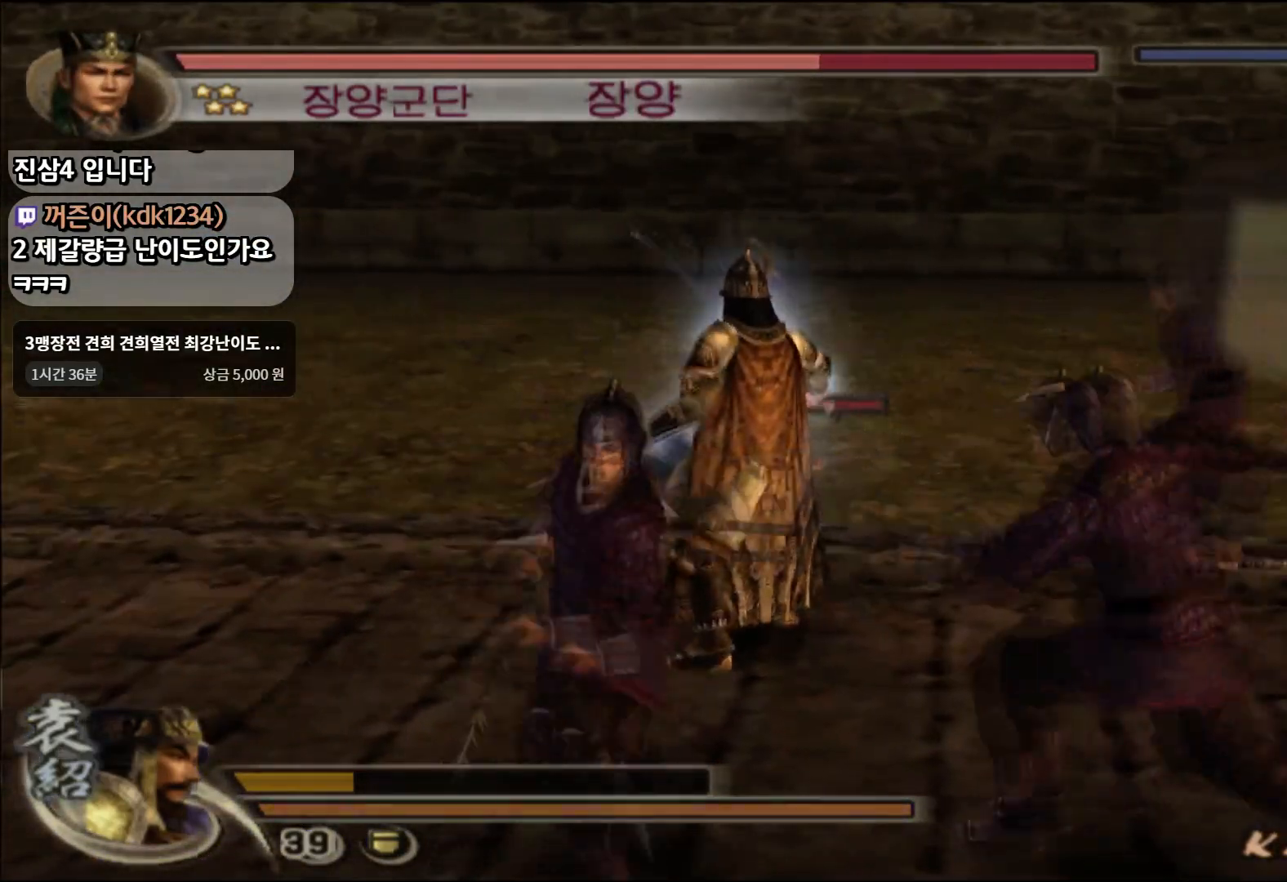
{"buttons": ["SQUARE"], "left_stick": "up-right", "right_stick": "center", "events": [[367, "left_stick", "up-right"], [417, "SQUARE", "down"]]}
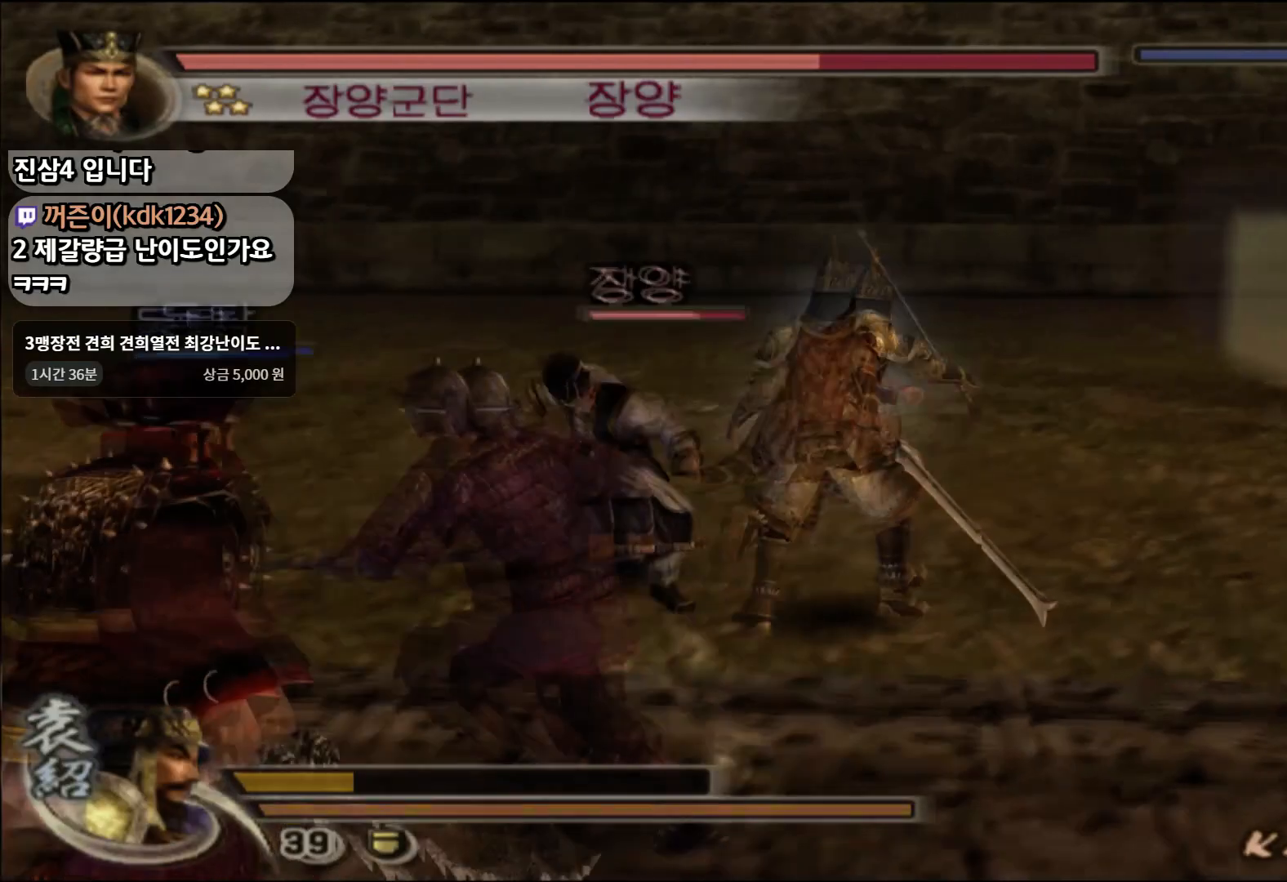
{"buttons": [], "left_stick": "left", "right_stick": "center", "events": [[33, "SQUARE", "up"], [83, "SQUARE", "down"], [100, "left_stick", "up-left"], [183, "SQUARE", "up"], [216, "left_stick", "left"], [233, "SQUARE", "down"], [333, "SQUARE", "up"], [367, "SQUARE", "down"], [483, "SQUARE", "up"]]}
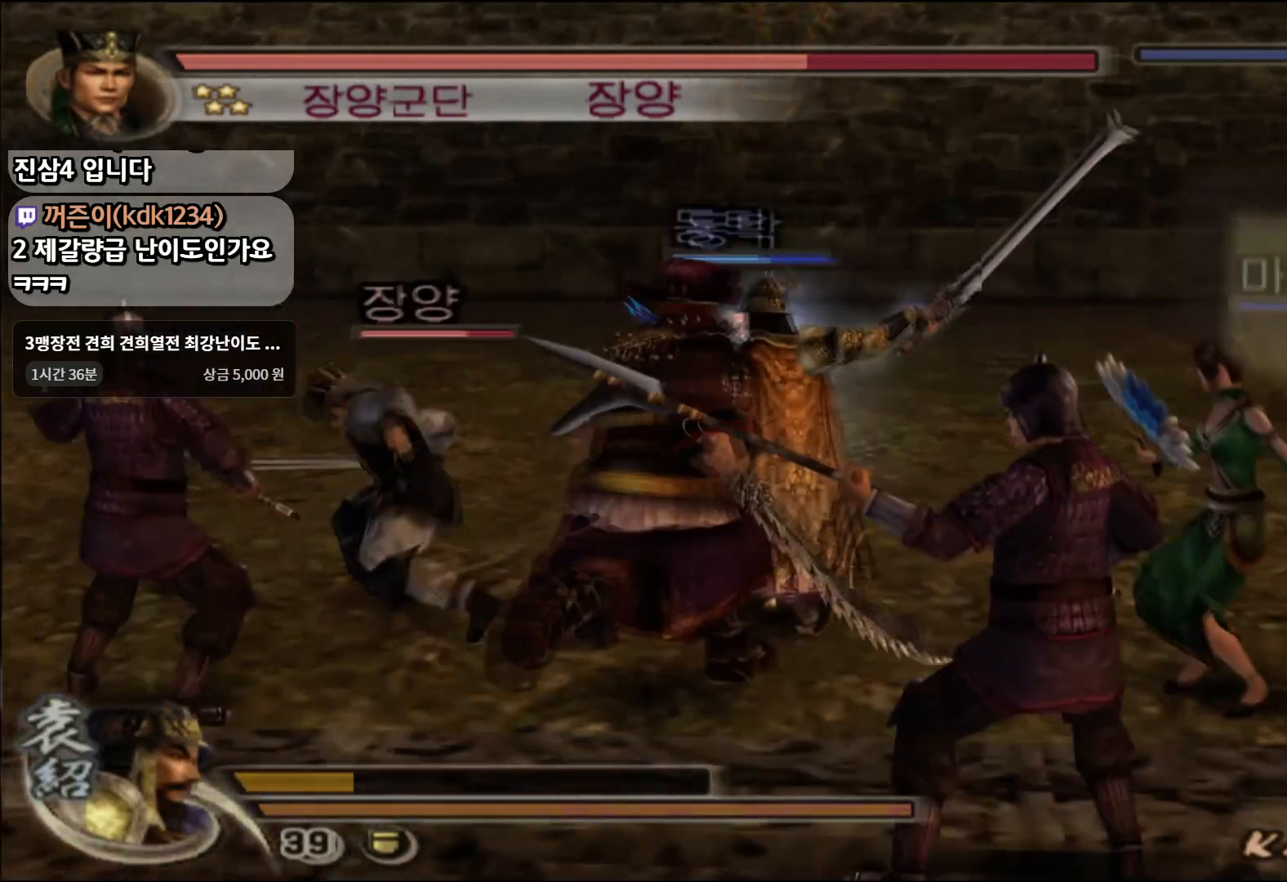
{"buttons": ["SQUARE"], "left_stick": "up", "right_stick": "center", "events": [[100, "SQUARE", "down"], [184, "SQUARE", "up"], [250, "SQUARE", "down"], [350, "SQUARE", "up"], [451, "left_stick", "up"], [501, "SQUARE", "down"]]}
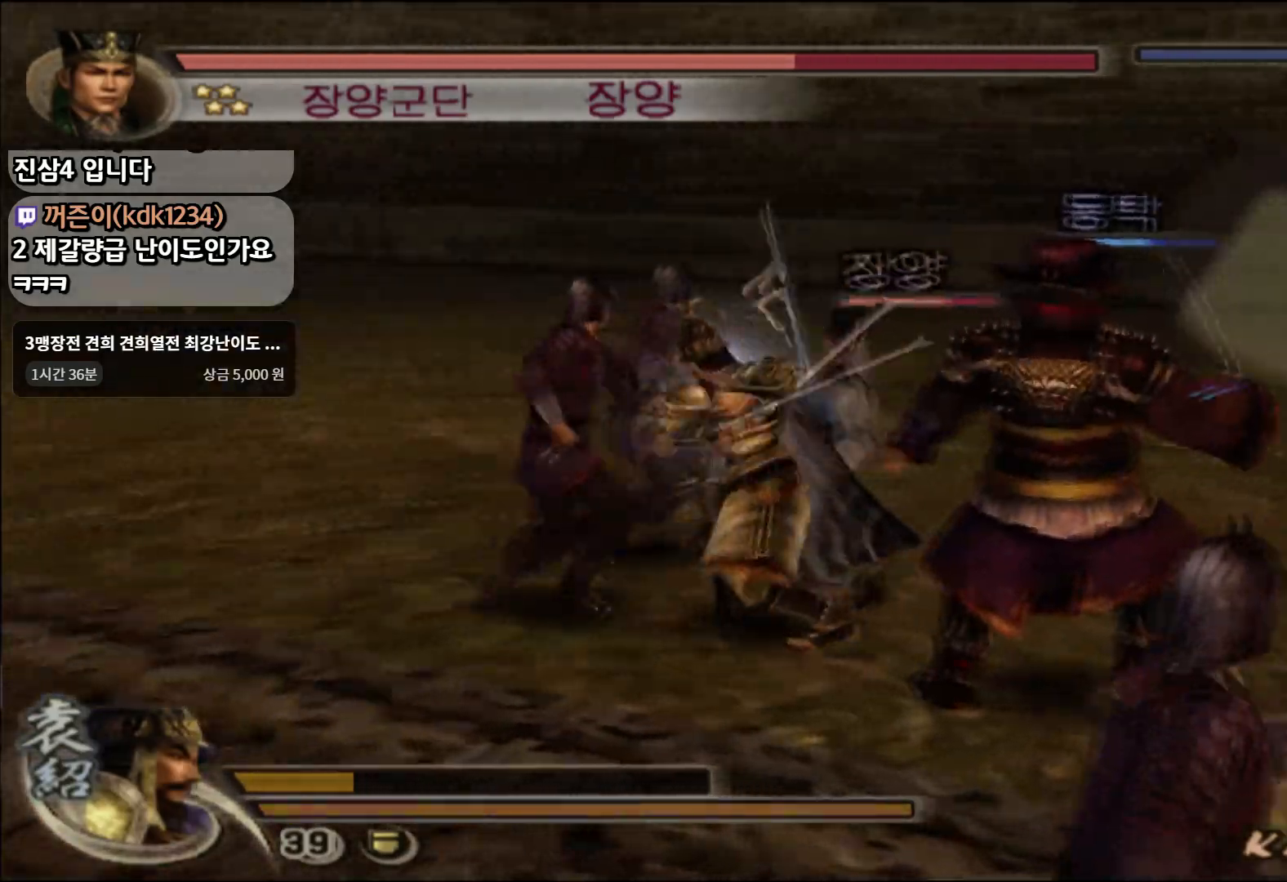
{"buttons": ["SQUARE"], "left_stick": "right", "right_stick": "center", "events": [[83, "SQUARE", "up"], [83, "left_stick", "up-right"], [166, "SQUARE", "down"], [250, "left_stick", "right"], [266, "SQUARE", "up"], [417, "SQUARE", "down"]]}
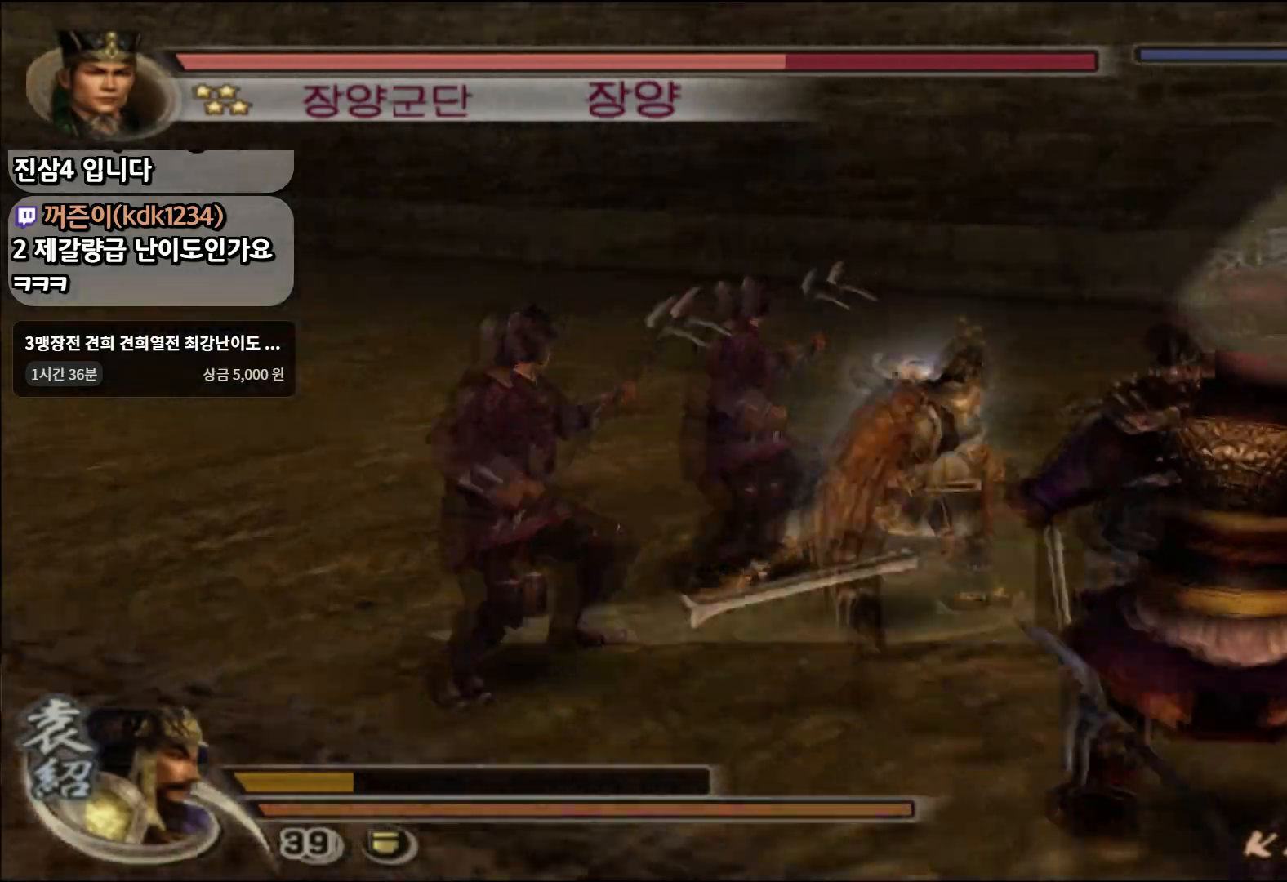
{"buttons": ["TRIANGLE"], "left_stick": "down-right", "right_stick": "center", "events": [[33, "SQUARE", "up"], [67, "left_stick", "down-right"], [300, "TRIANGLE", "down"], [384, "TRIANGLE", "up"], [434, "TRIANGLE", "down"]]}
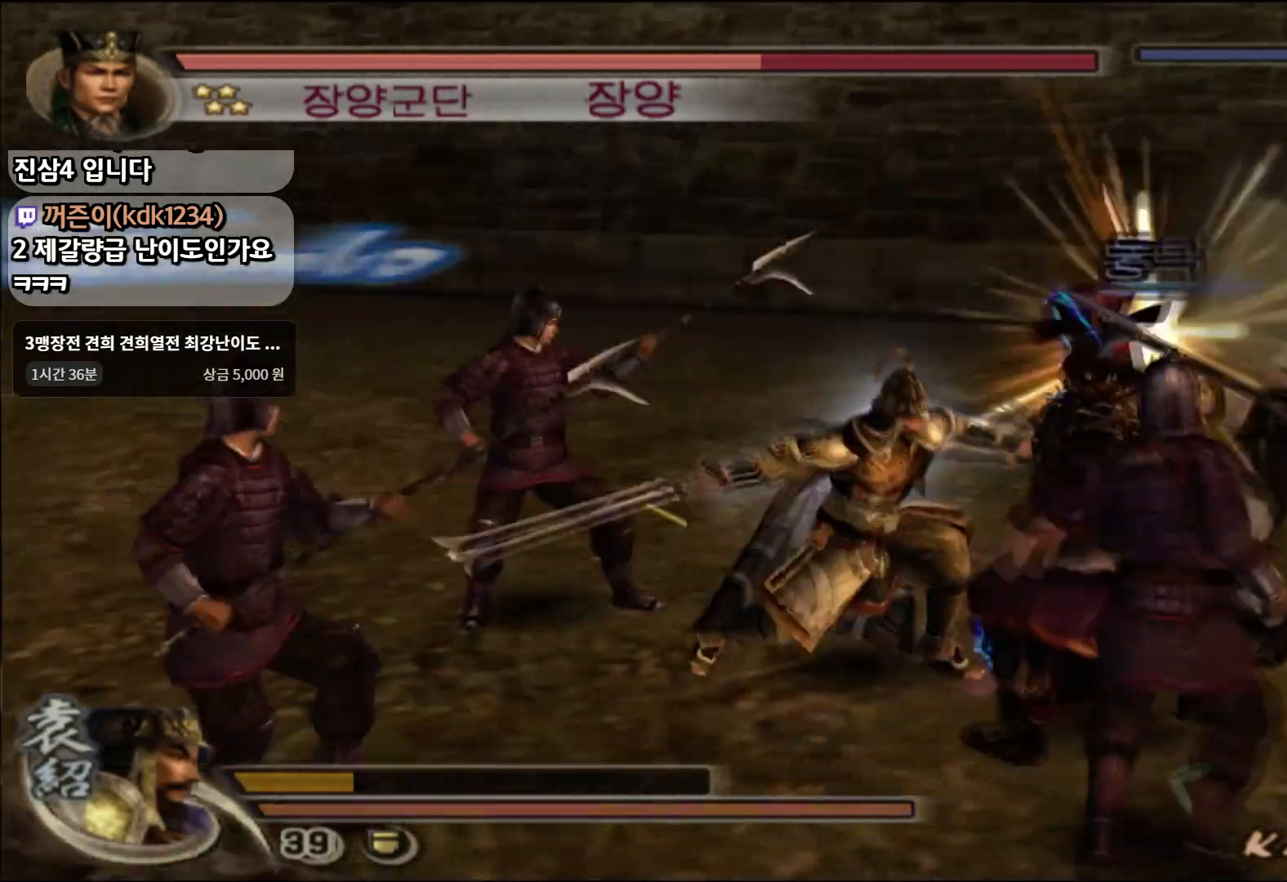
{"buttons": [], "left_stick": "right", "right_stick": "center", "events": [[50, "TRIANGLE", "up"], [50, "left_stick", "right"]]}
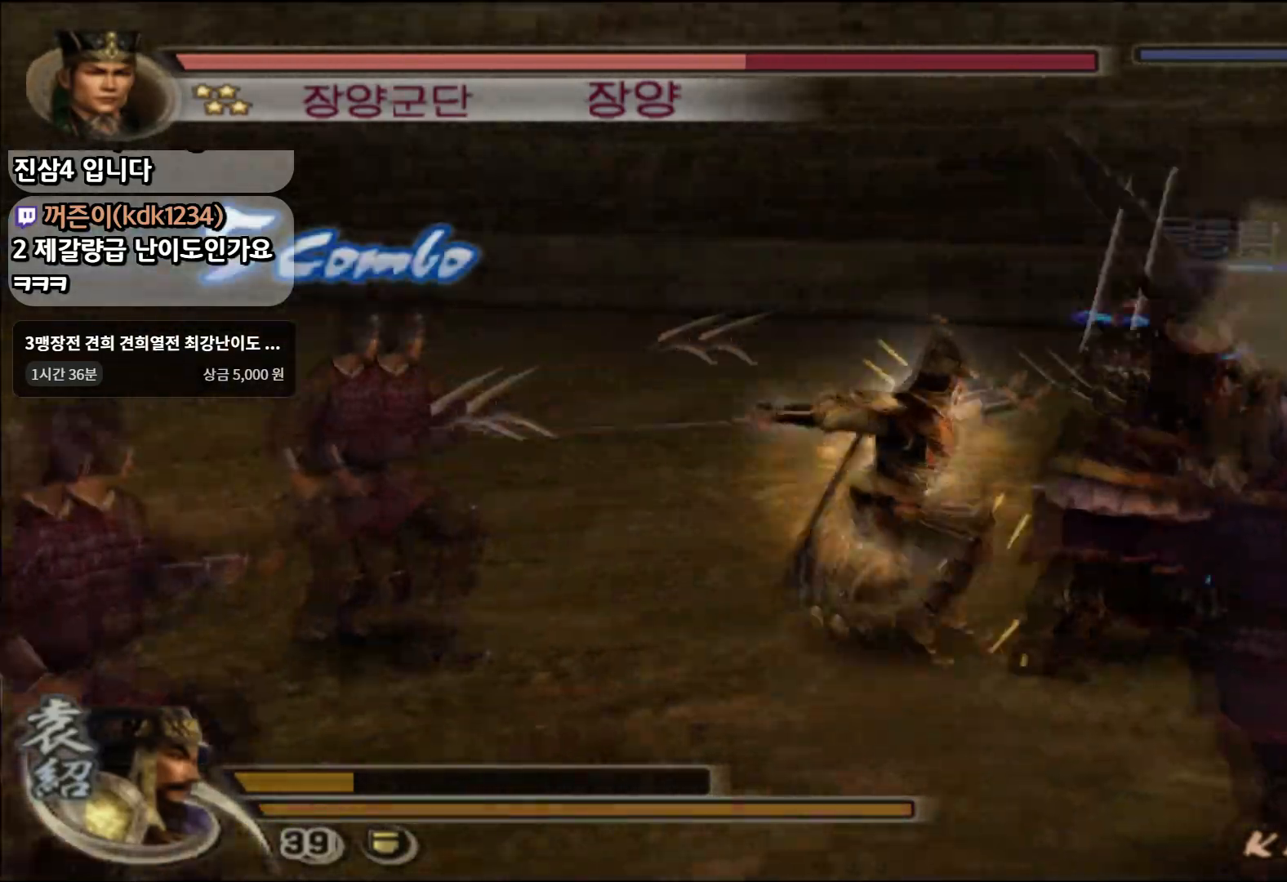
{"buttons": [], "left_stick": "center", "right_stick": "center", "events": [[33, "CROSS", "down"], [83, "CROSS", "up"], [100, "left_stick", "up-right"], [417, "left_stick", "center"]]}
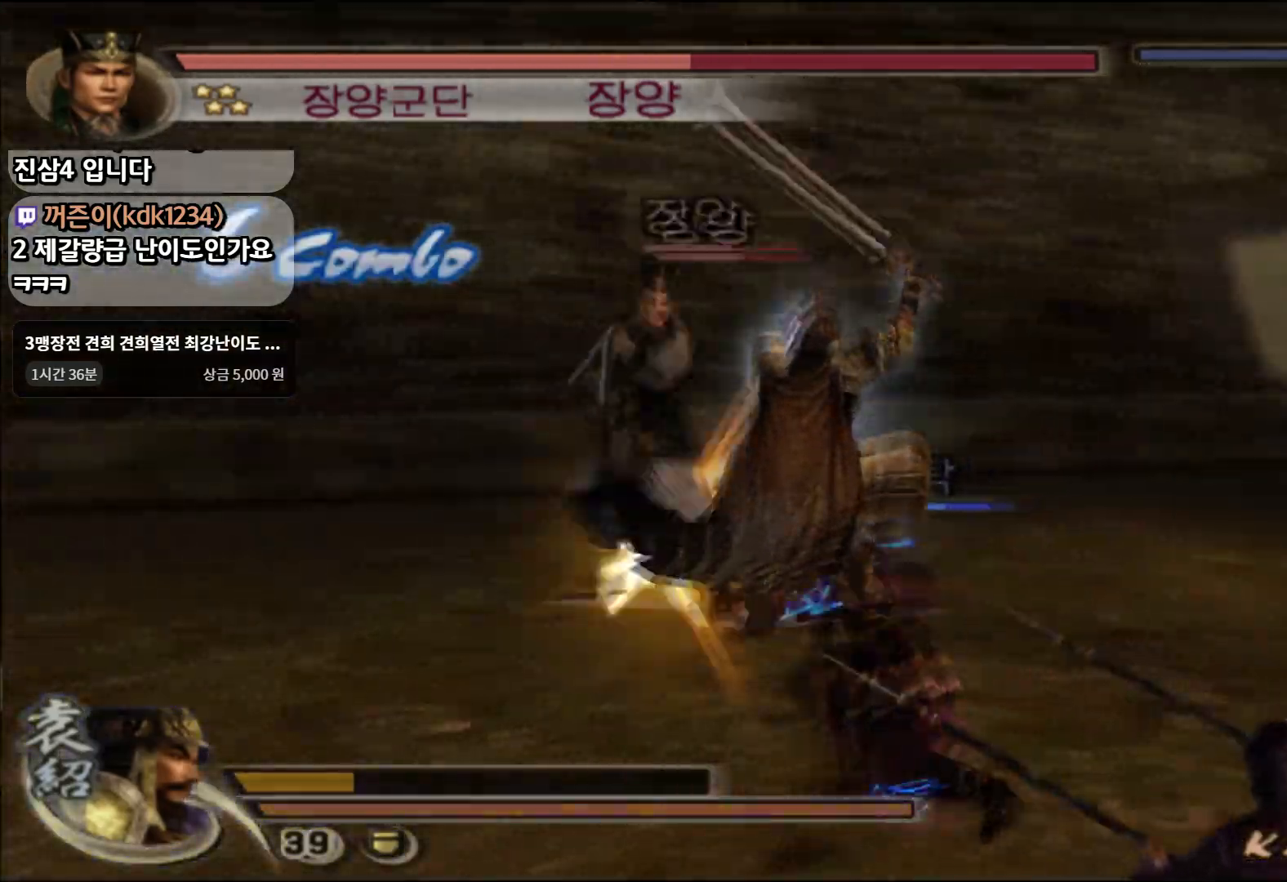
{"buttons": ["SQUARE"], "left_stick": "left", "right_stick": "center", "events": [[116, "left_stick", "up"], [166, "left_stick", "up-left"], [383, "left_stick", "left"], [450, "SQUARE", "down"]]}
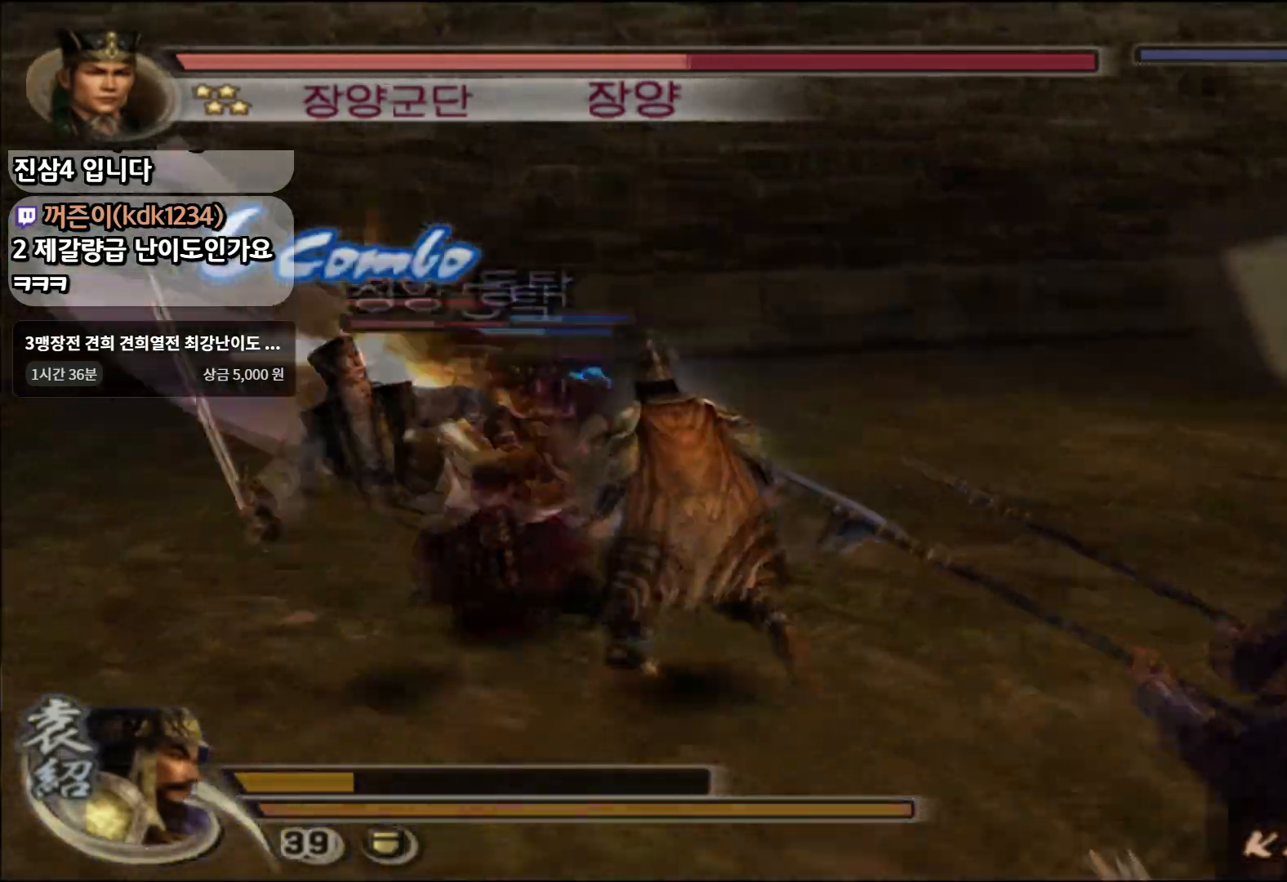
{"buttons": ["SQUARE"], "left_stick": "down-left", "right_stick": "center", "events": [[50, "SQUARE", "up"], [150, "SQUARE", "down"], [217, "SQUARE", "up"], [300, "SQUARE", "down"], [400, "SQUARE", "up"], [400, "left_stick", "down-left"], [451, "SQUARE", "down"]]}